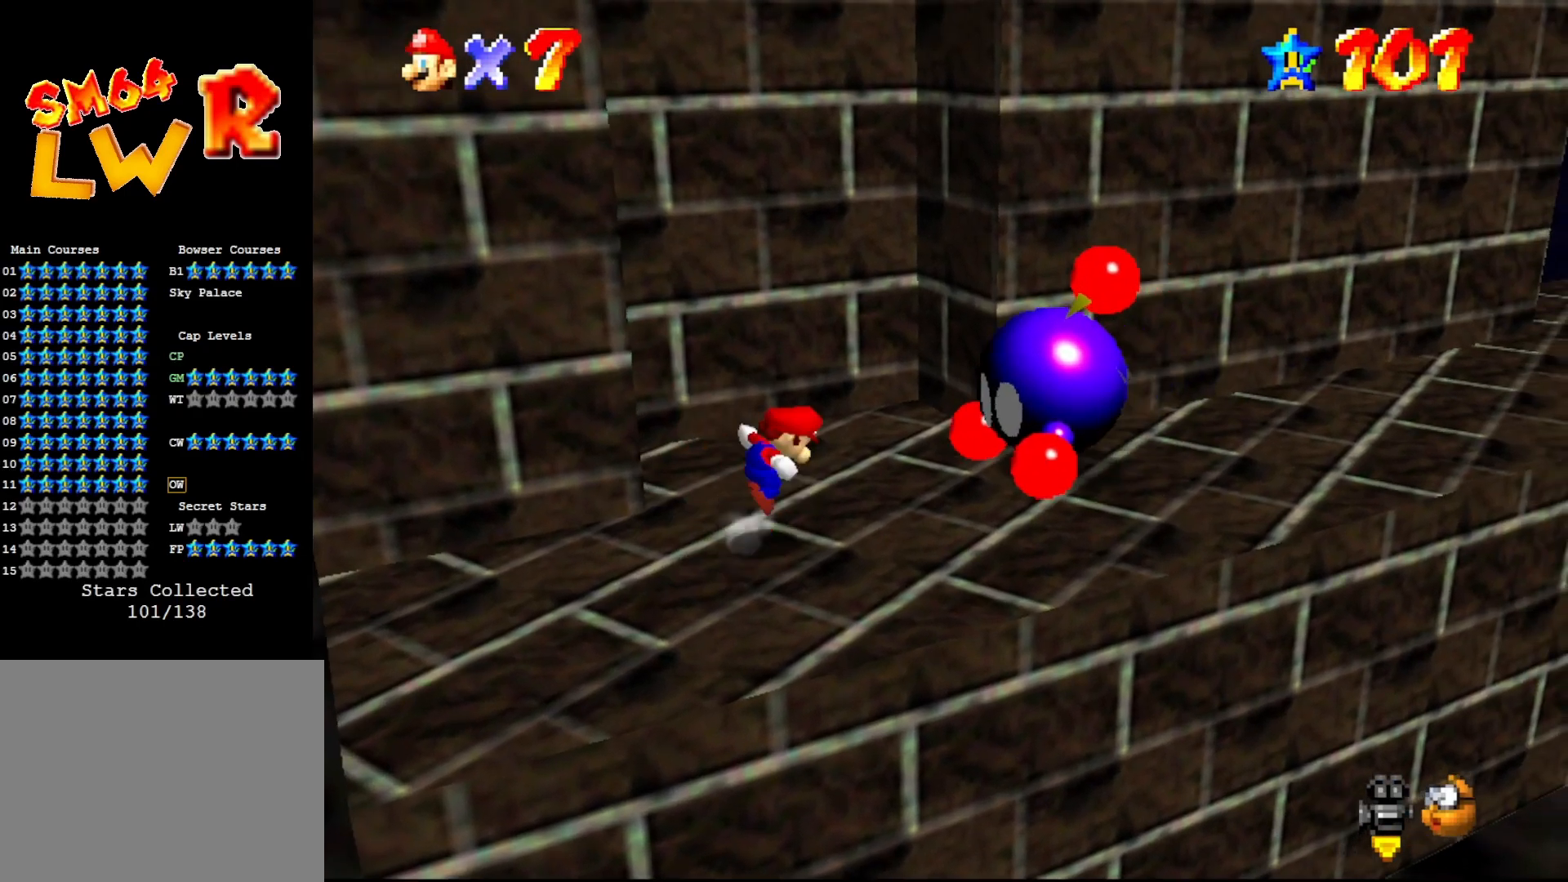
Gameplay with a controller (Nintendo layout); each line is a JSON object with the inputs held at the frame after it. "events" lists button and stick changes between this image and that frame as [ms after this image, input, new state], when the widget could be followed in between. Not read: L3 R3 Z.
{"buttons": ["A"], "left_stick": "up-left", "events": [[183, "left_stick", "center"], [350, "left_stick", "up-left"]]}
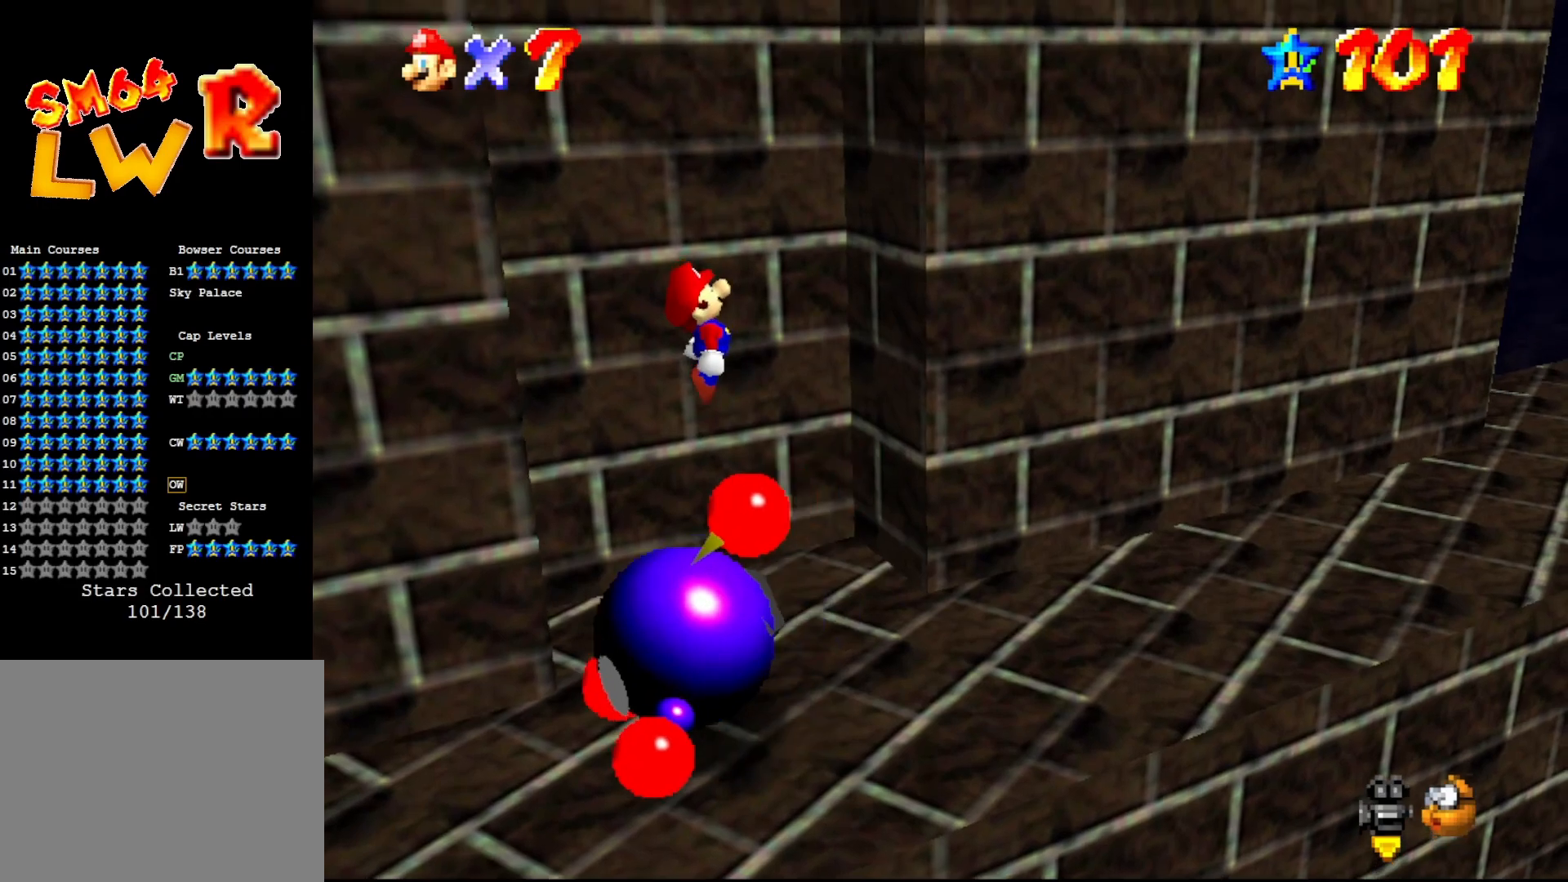
{"buttons": [], "left_stick": "up-right", "events": [[117, "A", "up"], [150, "left_stick", "up-right"], [300, "C_RIGHT", "down"], [367, "C_RIGHT", "up"], [433, "C_RIGHT", "down"], [483, "C_RIGHT", "up"]]}
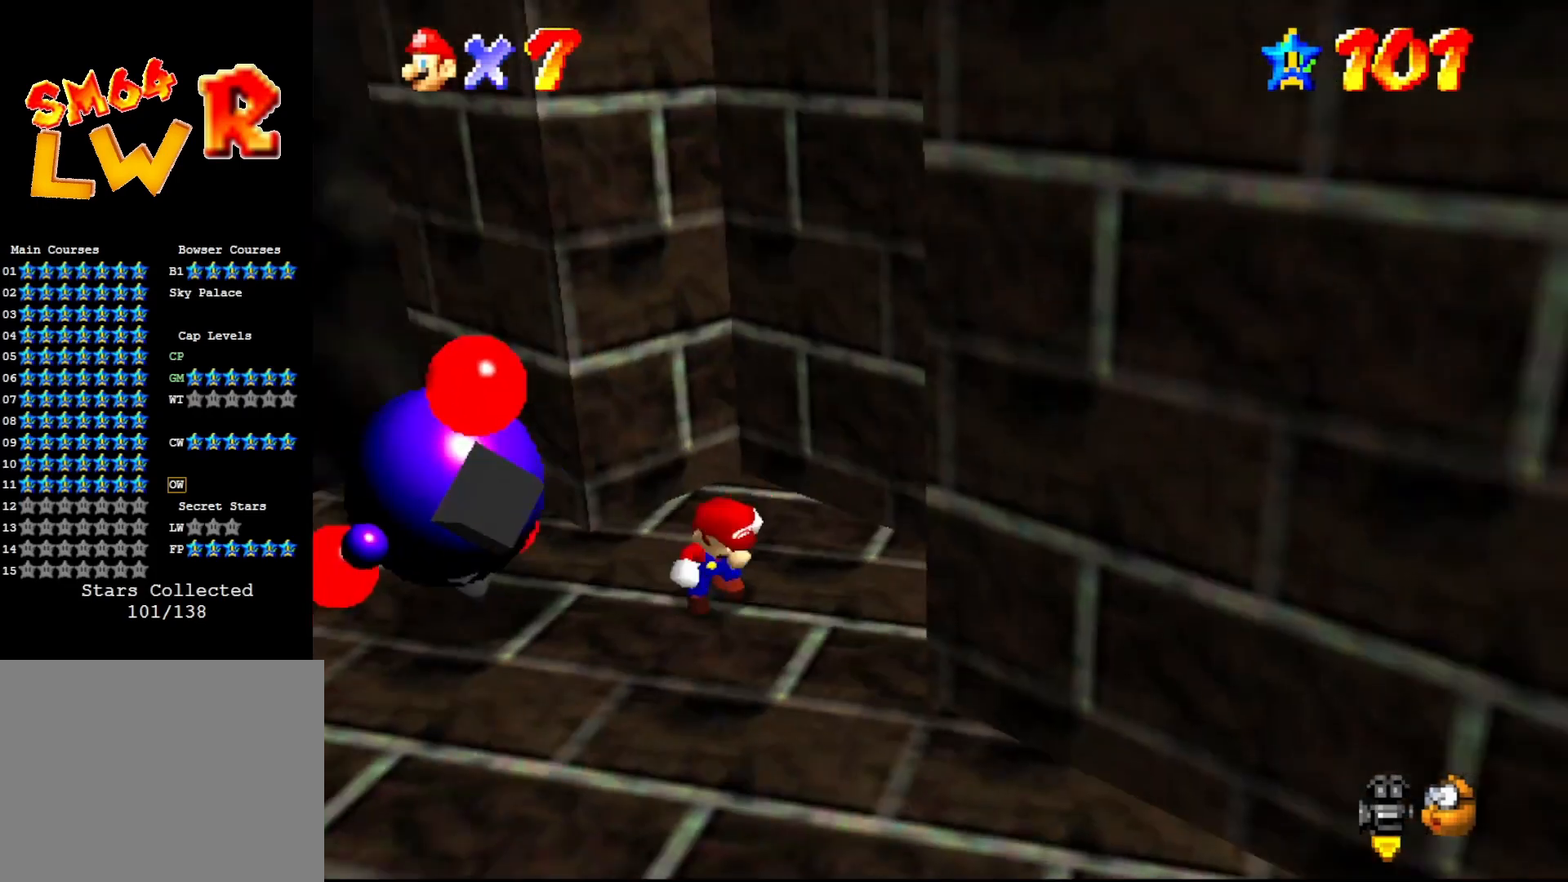
{"buttons": [], "left_stick": "up", "events": [[483, "left_stick", "up"]]}
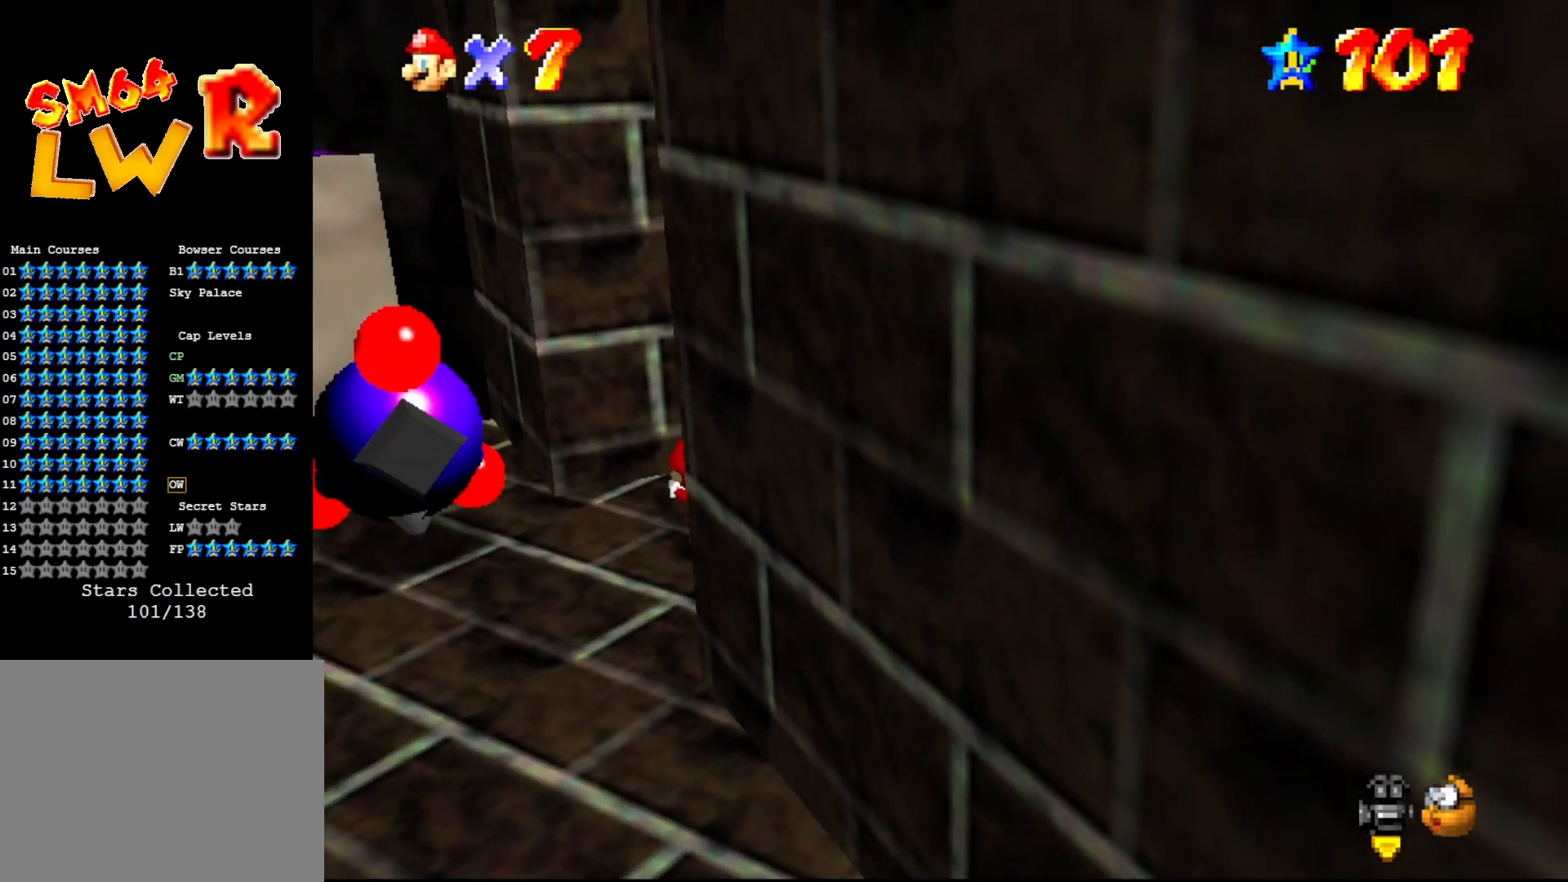
{"buttons": ["A"], "left_stick": "down", "events": [[217, "A", "down"], [317, "A", "up"], [400, "left_stick", "down"], [500, "A", "down"]]}
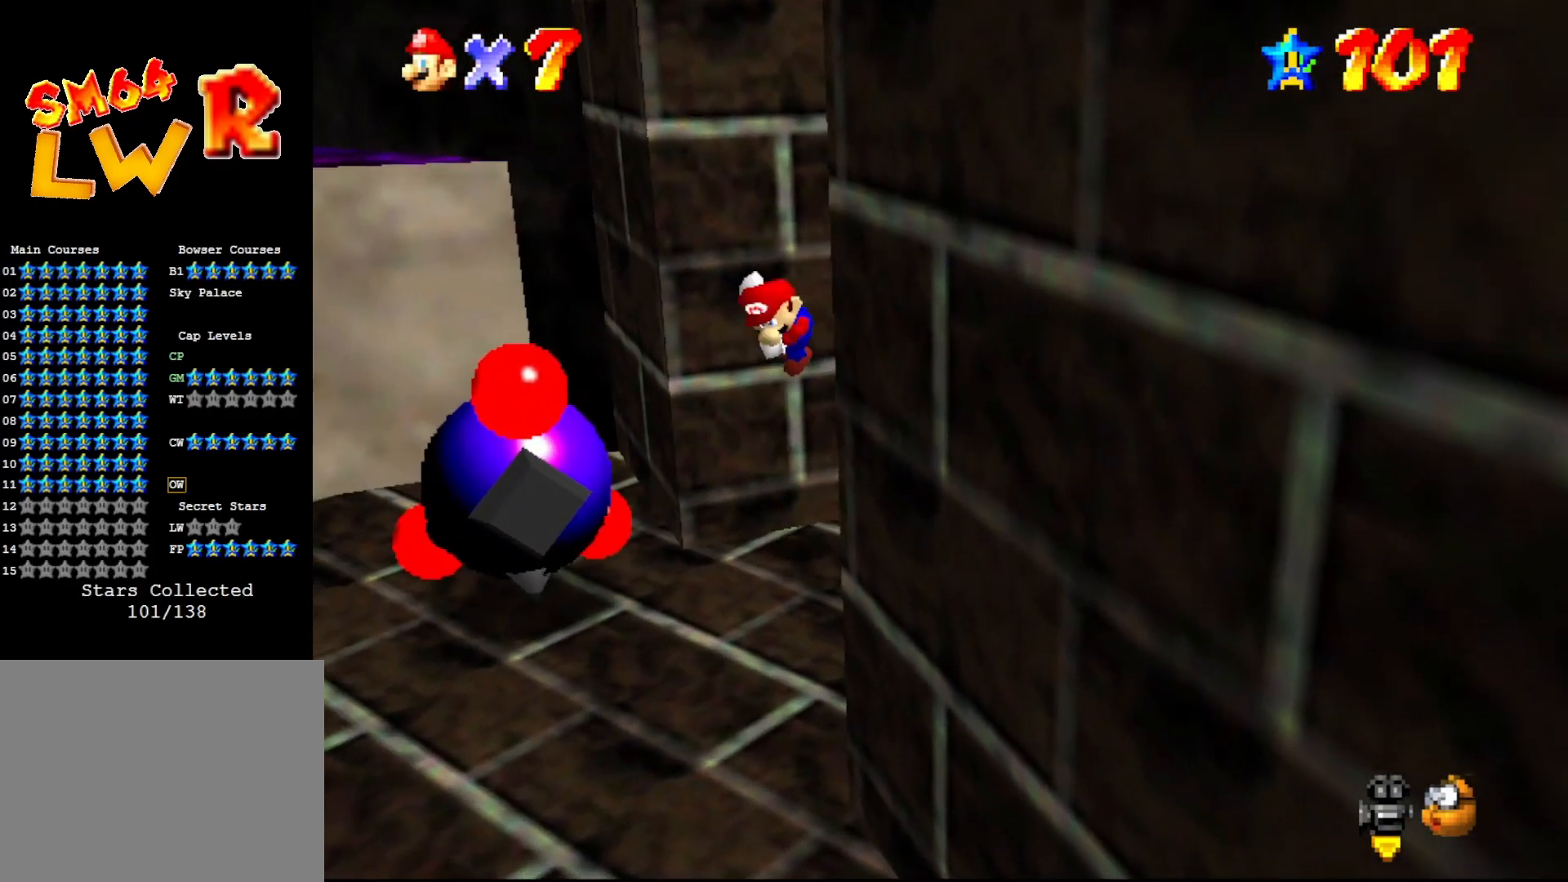
{"buttons": [], "left_stick": "down-right", "events": [[117, "A", "up"], [183, "C_LEFT", "down"], [283, "left_stick", "down-right"], [317, "C_LEFT", "up"]]}
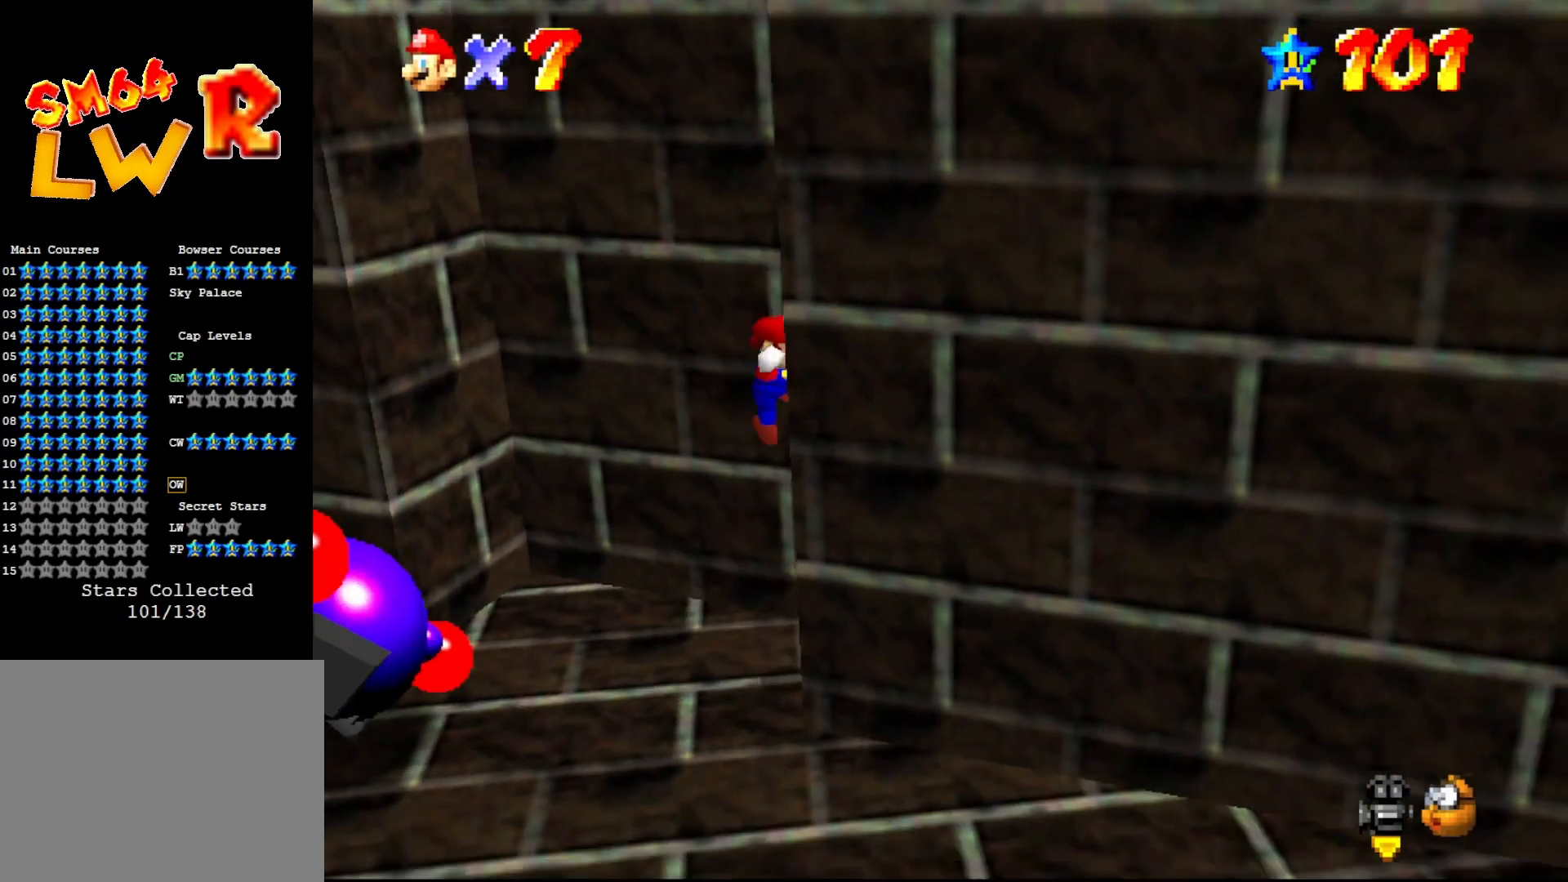
{"buttons": [], "left_stick": "up", "events": [[33, "A", "down"], [117, "left_stick", "up-left"], [433, "A", "up"], [433, "left_stick", "up"]]}
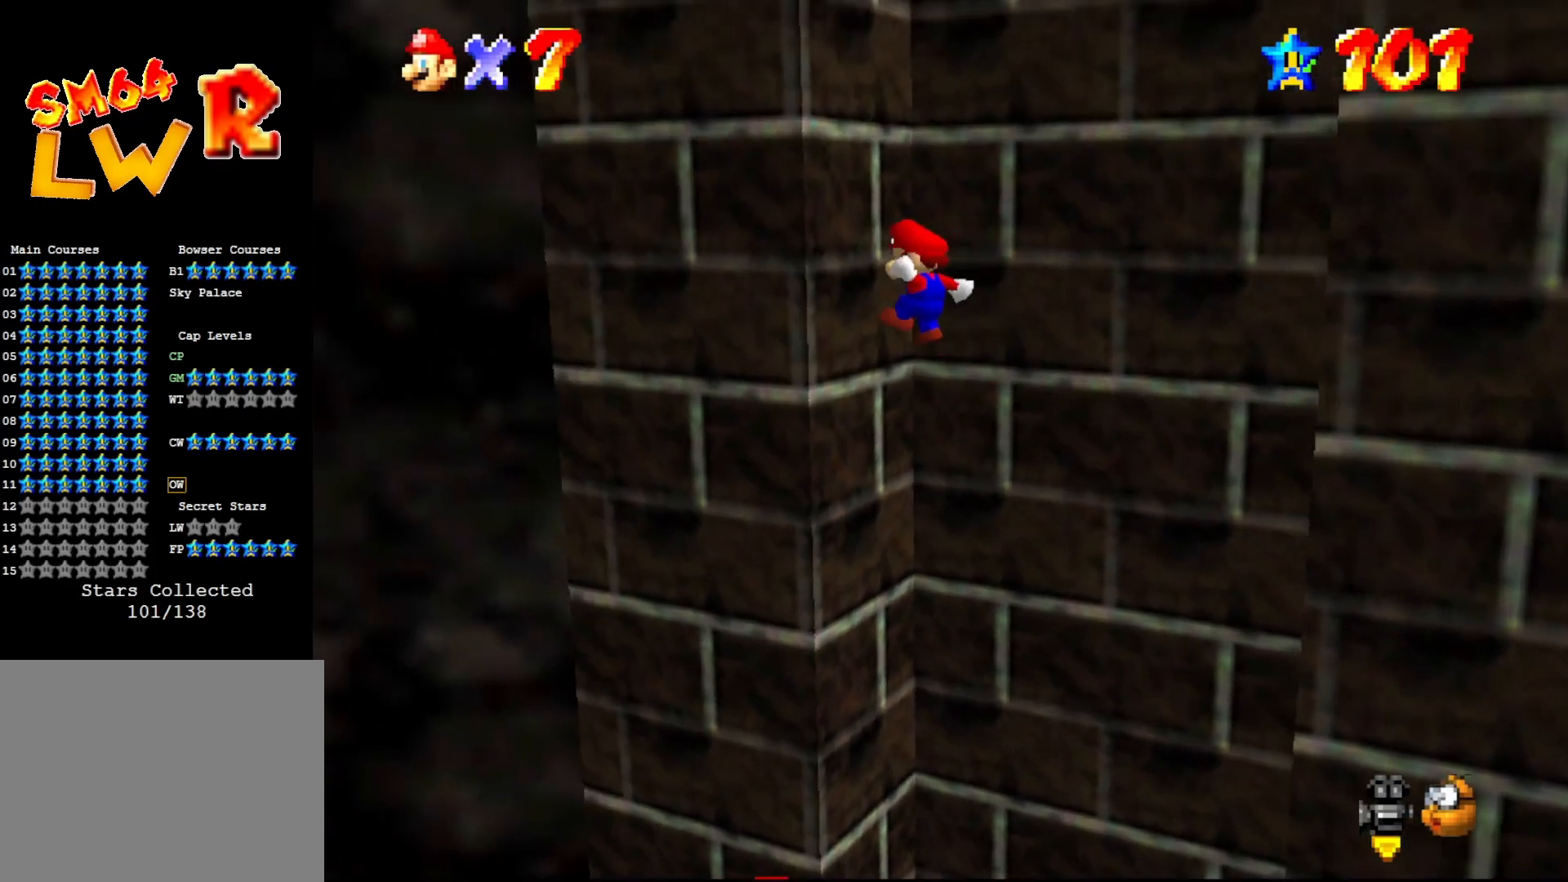
{"buttons": [], "left_stick": "right", "events": [[83, "left_stick", "up-right"], [117, "A", "down"], [183, "left_stick", "right"], [450, "A", "up"]]}
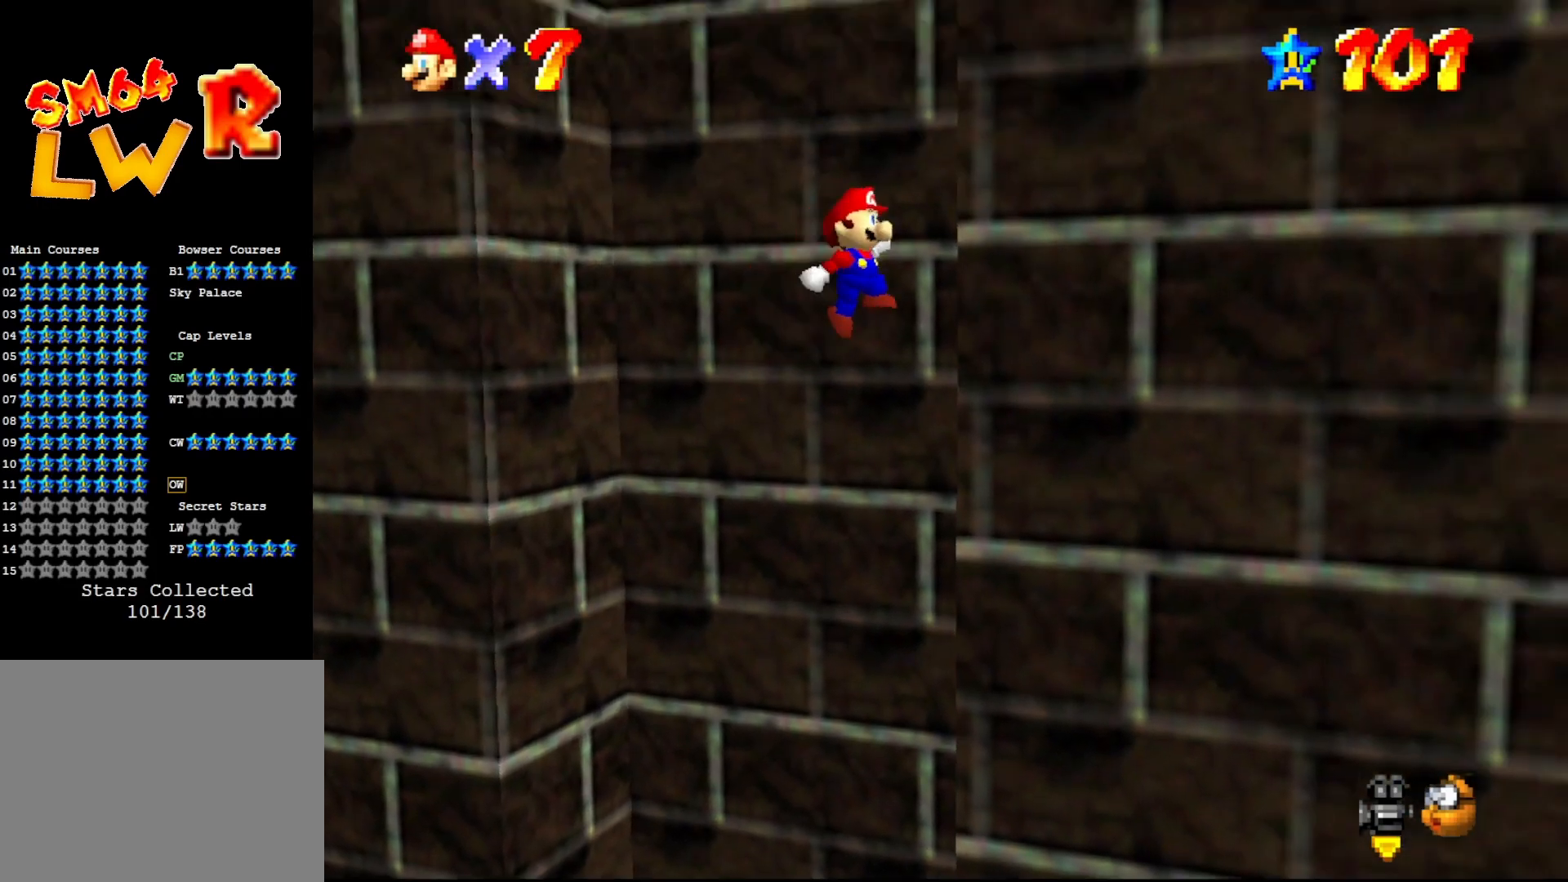
{"buttons": ["C_LEFT"], "left_stick": "left", "events": [[150, "left_stick", "center"], [217, "A", "down"], [217, "left_stick", "up-left"], [350, "A", "up"], [483, "left_stick", "left"], [500, "C_LEFT", "down"]]}
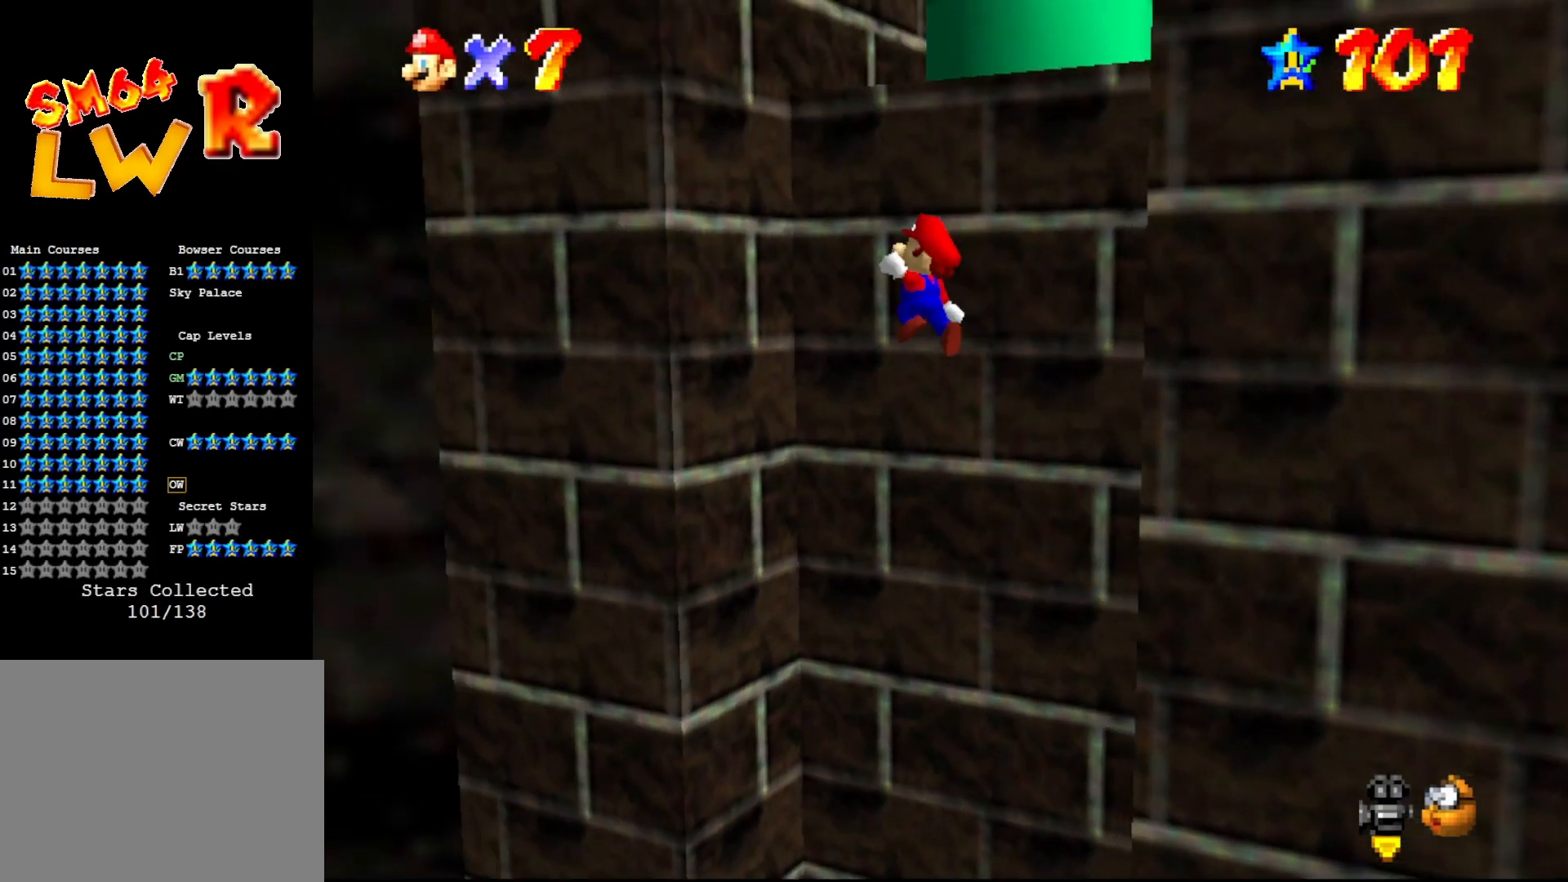
{"buttons": [], "left_stick": "up-right", "events": [[100, "C_LEFT", "up"], [250, "A", "down"], [250, "left_stick", "up-right"], [400, "A", "up"]]}
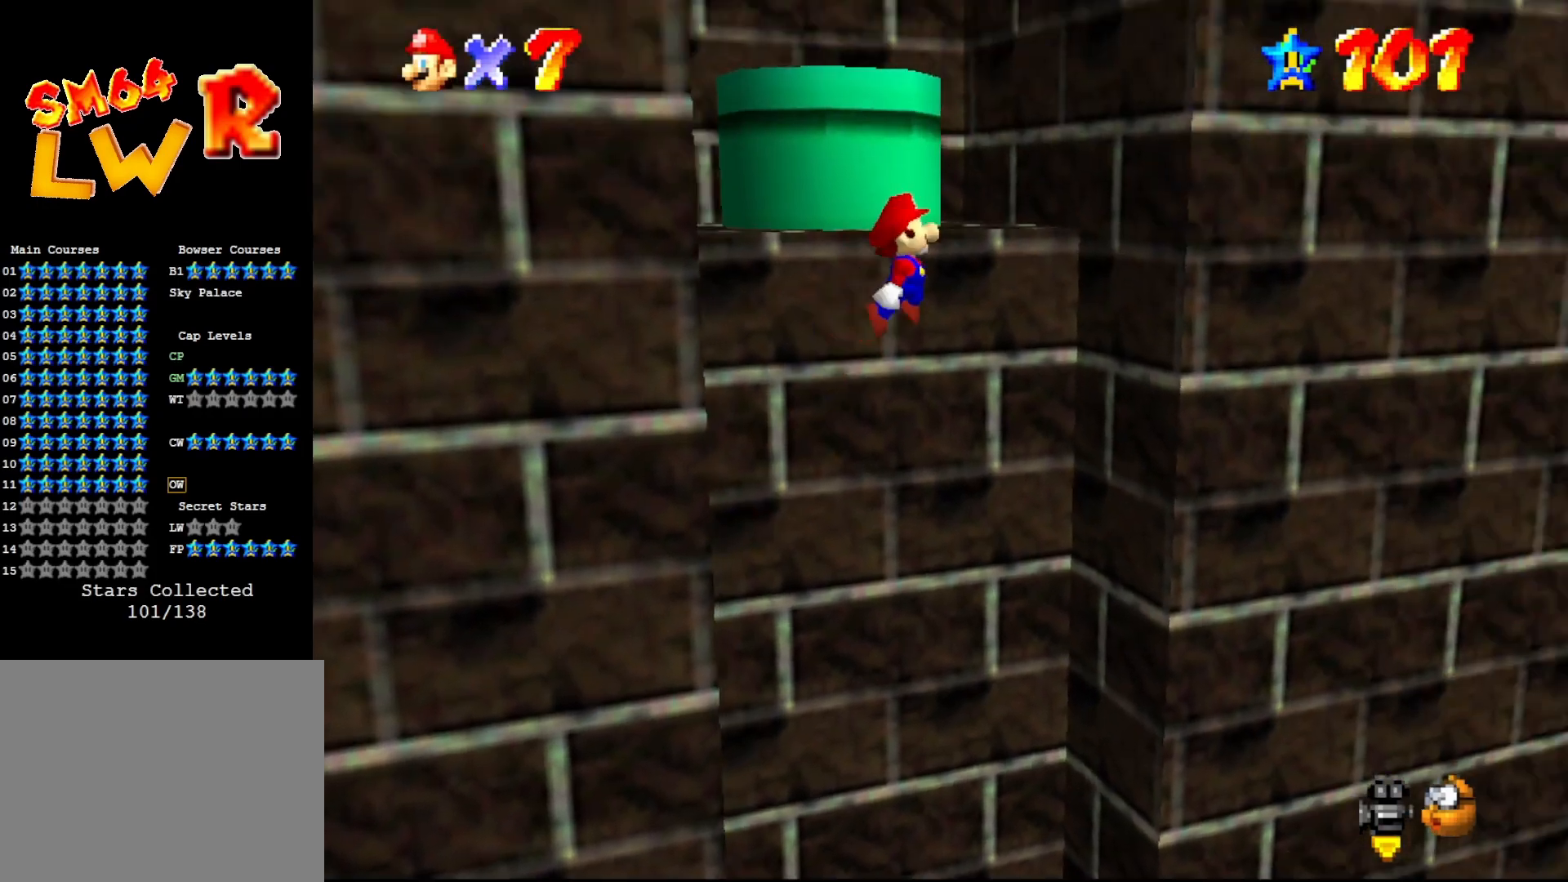
{"buttons": ["A"], "left_stick": "up-right", "events": [[333, "A", "down"]]}
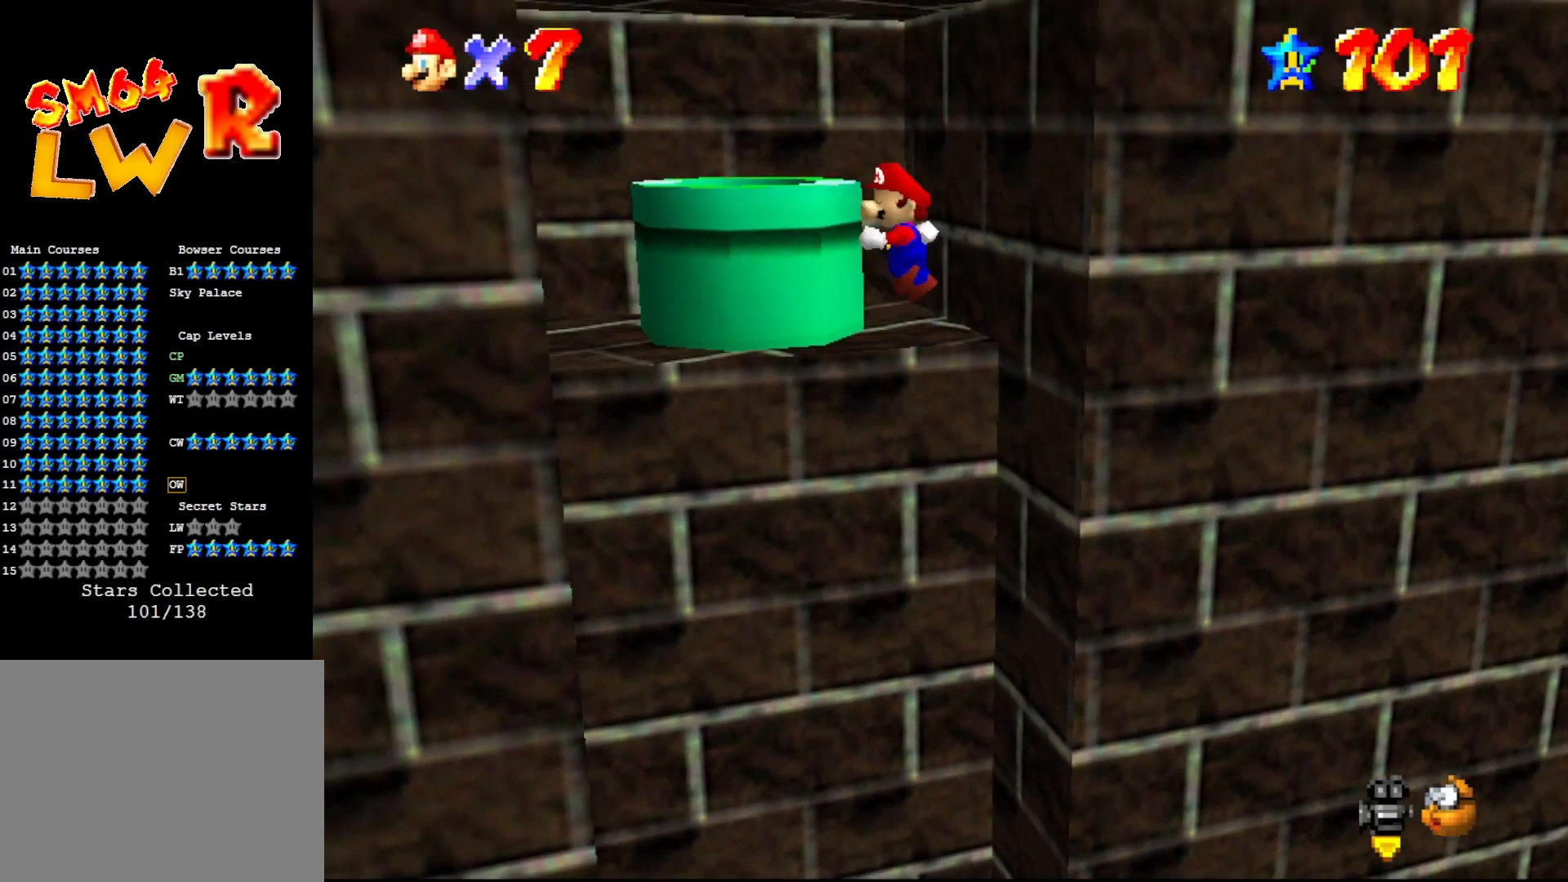
{"buttons": ["A"], "left_stick": "up", "events": [[83, "left_stick", "up"]]}
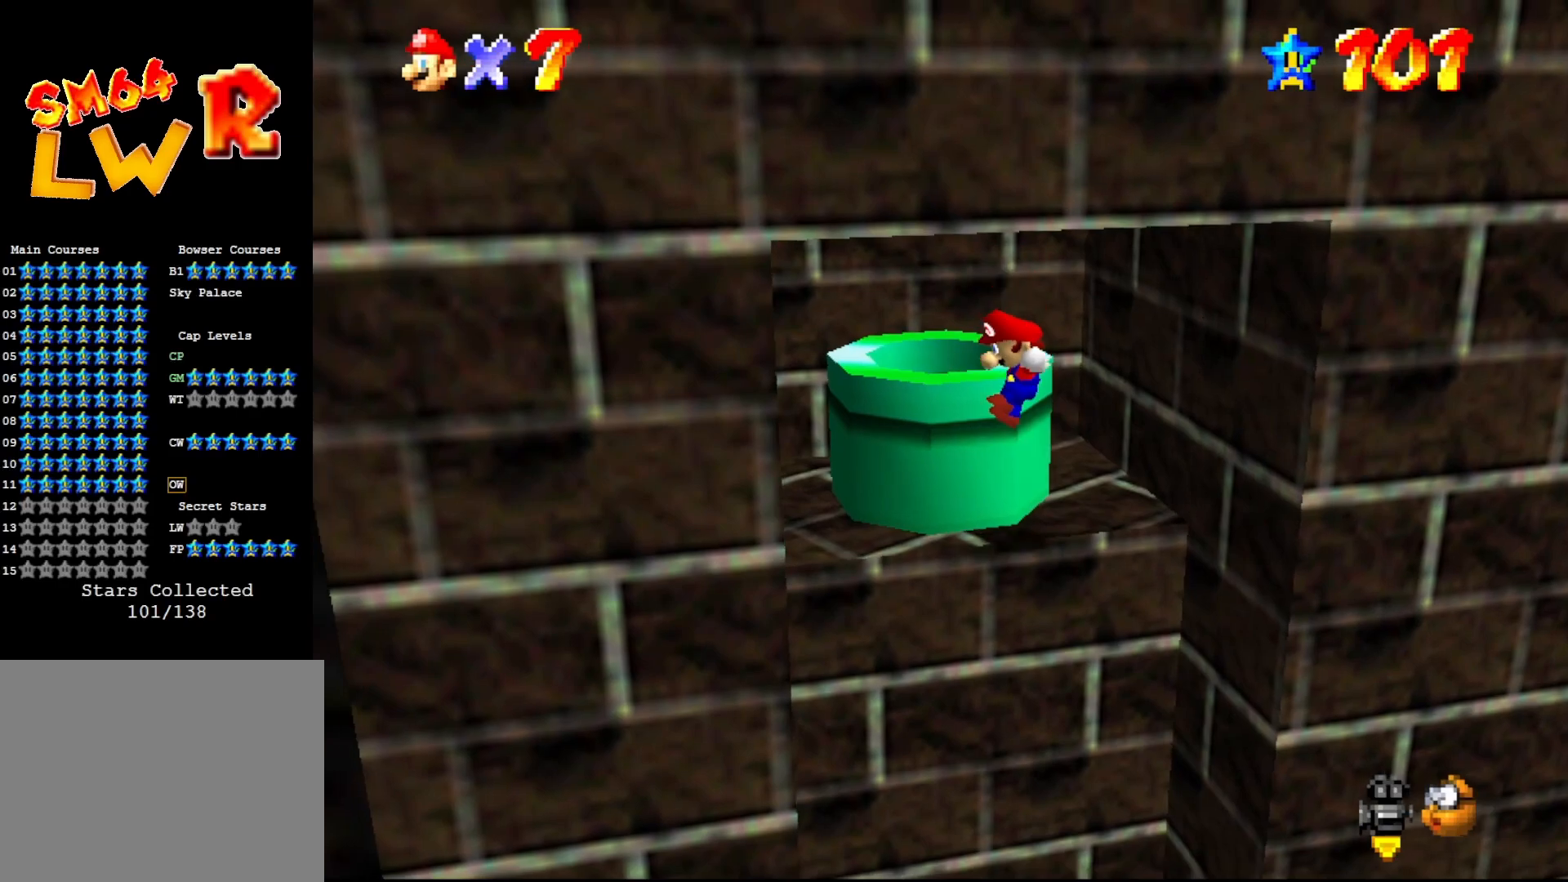
{"buttons": [], "left_stick": "center", "events": [[17, "A", "up"], [183, "A", "down"], [317, "A", "up"], [483, "left_stick", "center"]]}
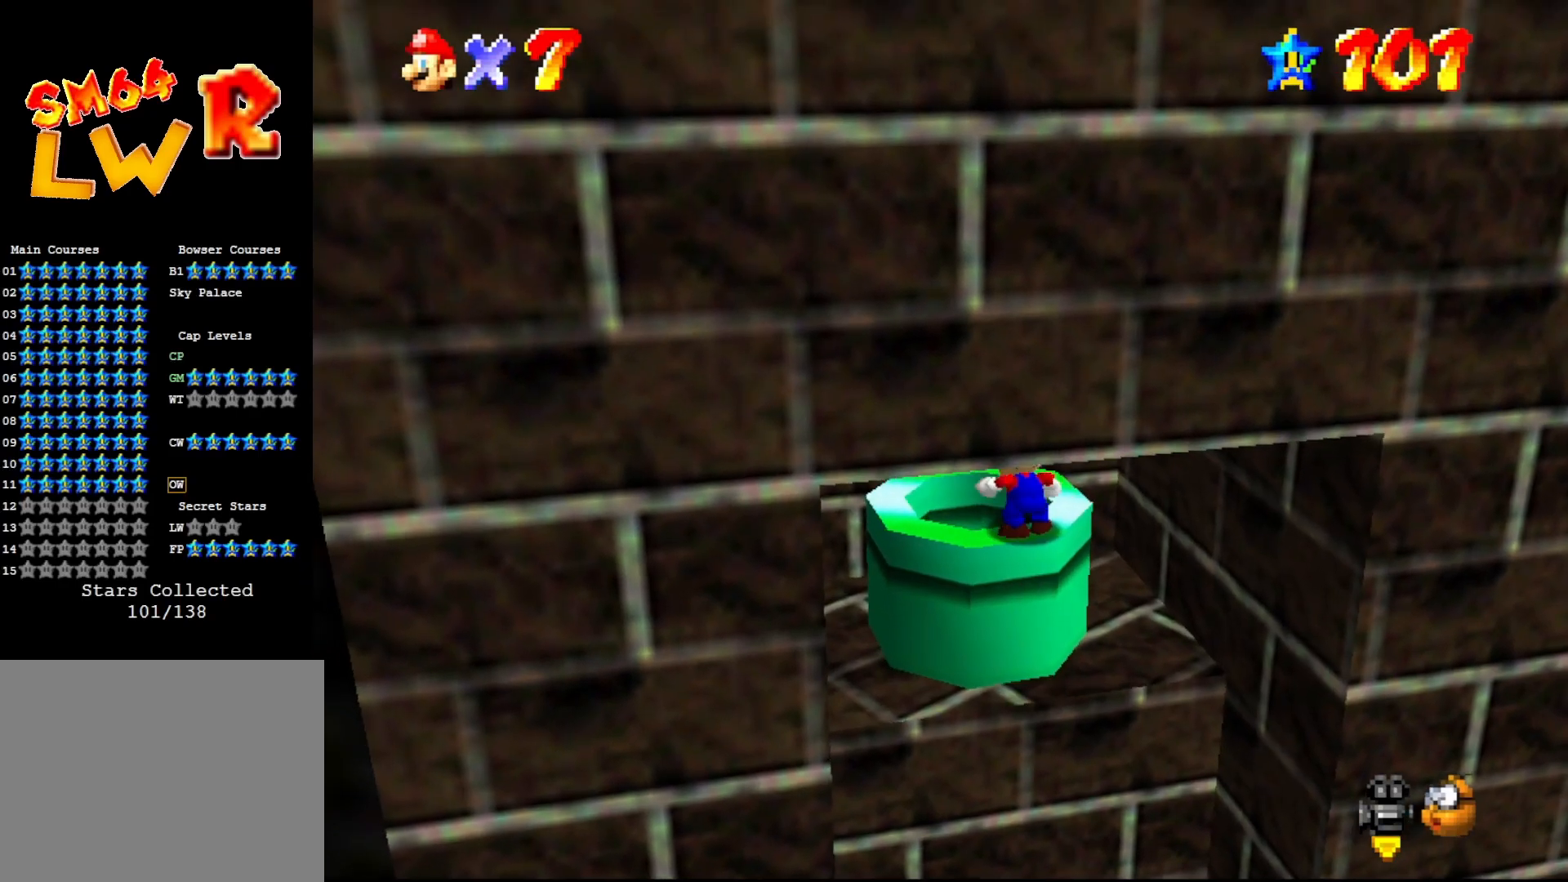
{"buttons": [], "left_stick": "up-left", "events": [[283, "A", "down"], [317, "B", "down"], [317, "left_stick", "up-left"], [400, "A", "up"], [400, "B", "up"]]}
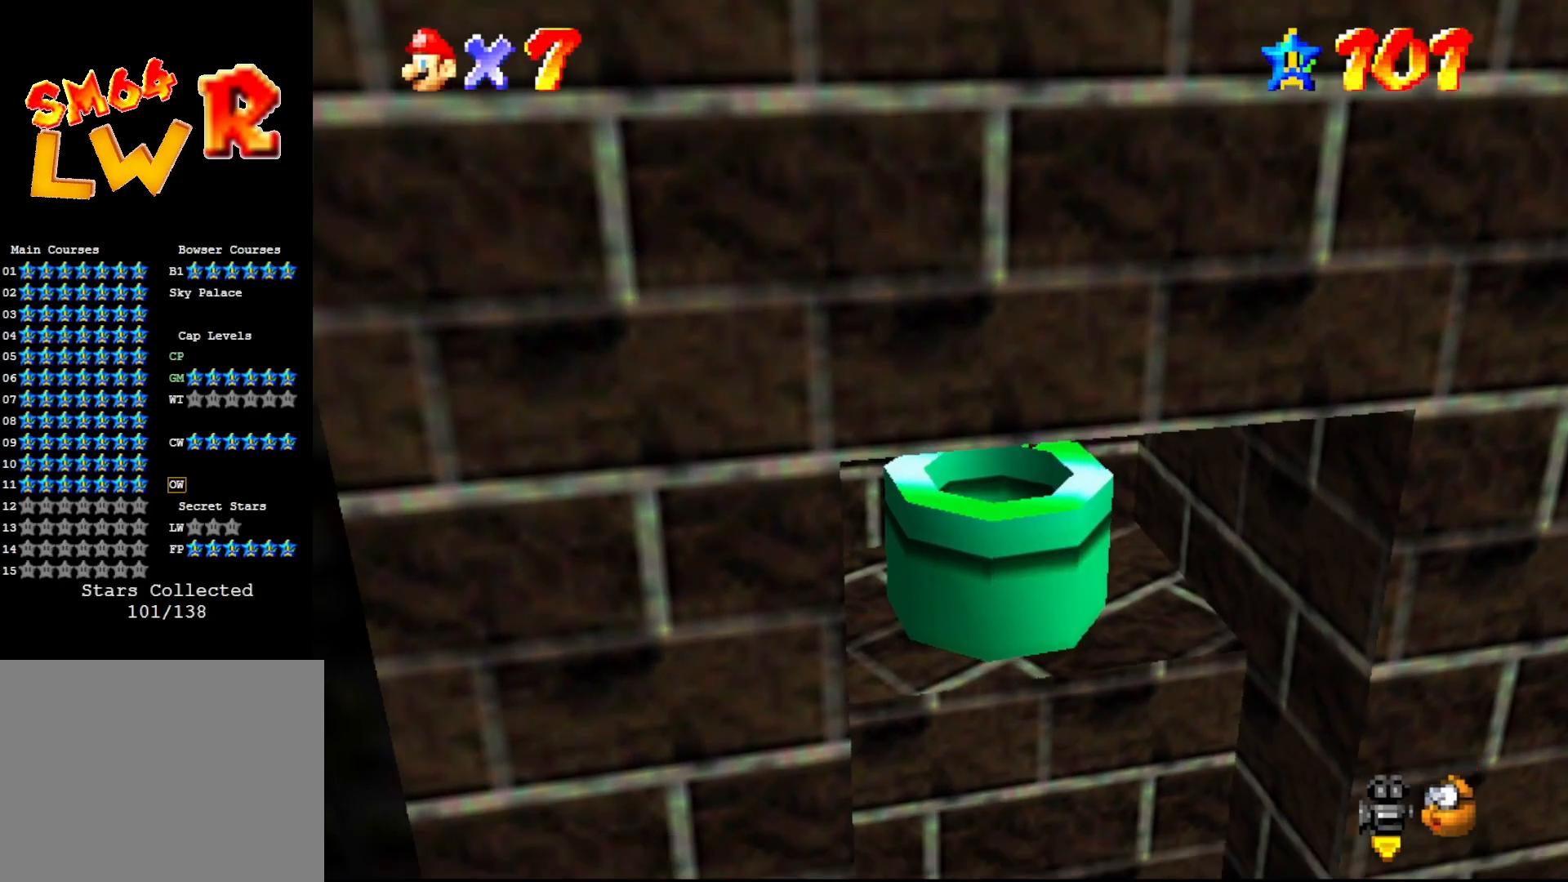
{"buttons": [], "left_stick": "center", "events": [[217, "left_stick", "center"]]}
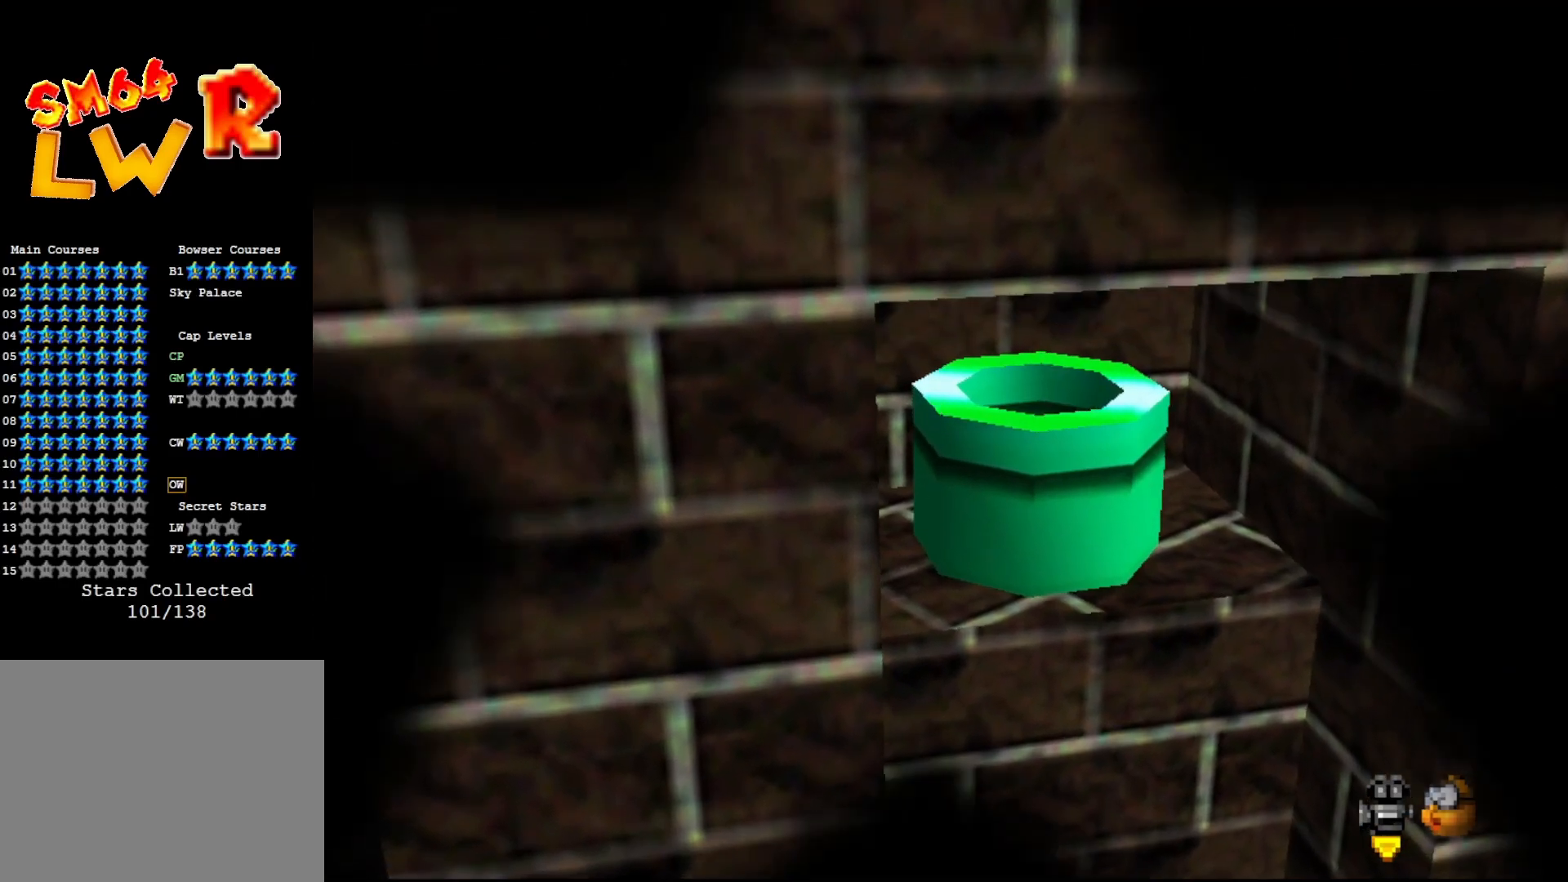
{"buttons": [], "left_stick": "center", "events": []}
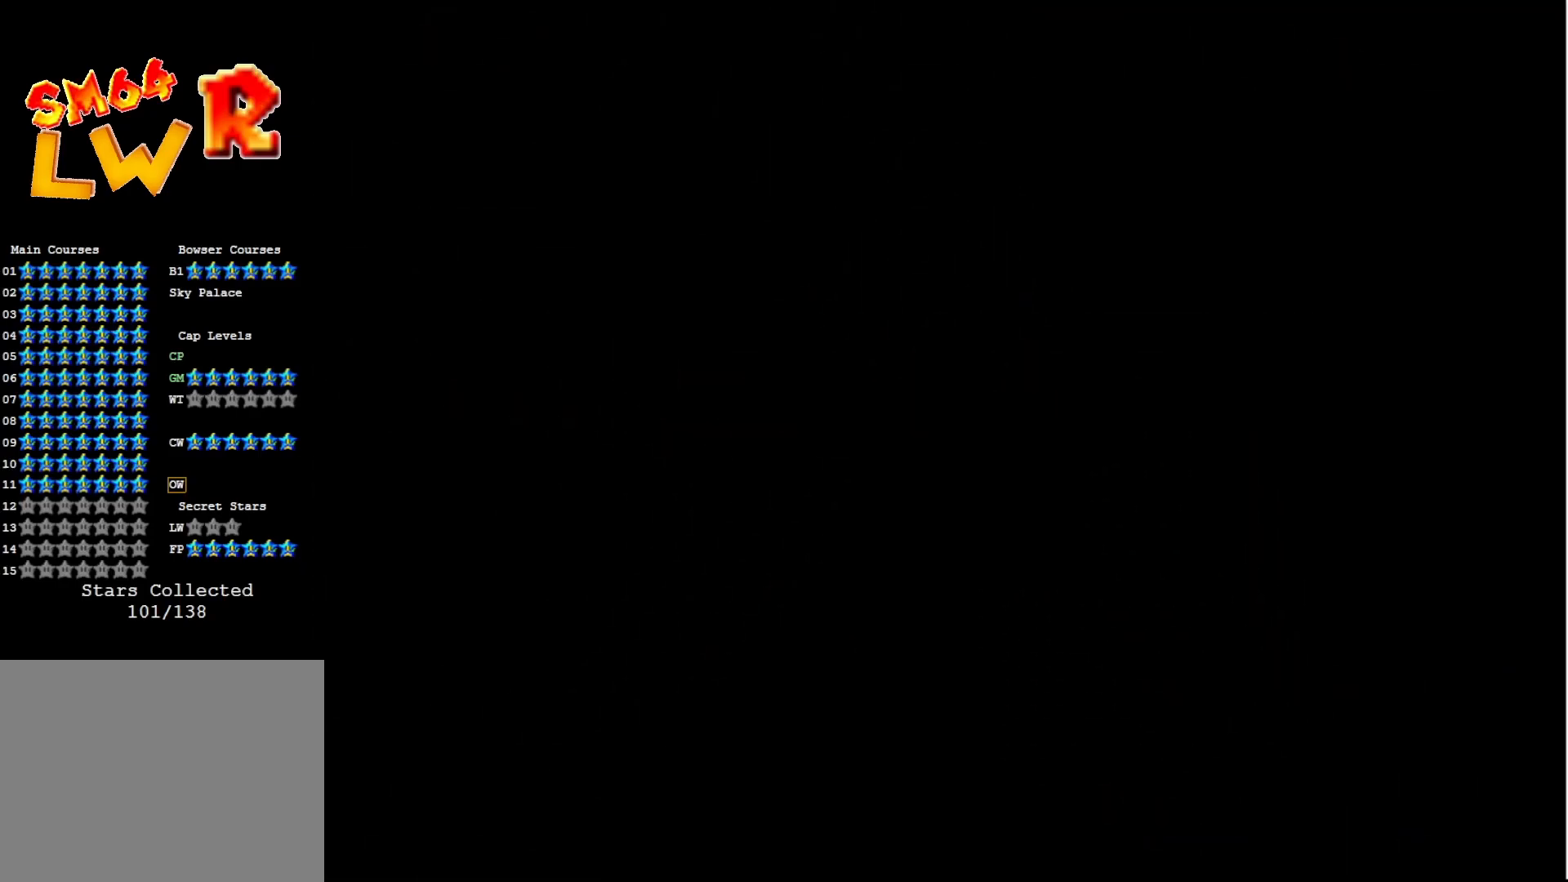
{"buttons": [], "left_stick": "center", "events": []}
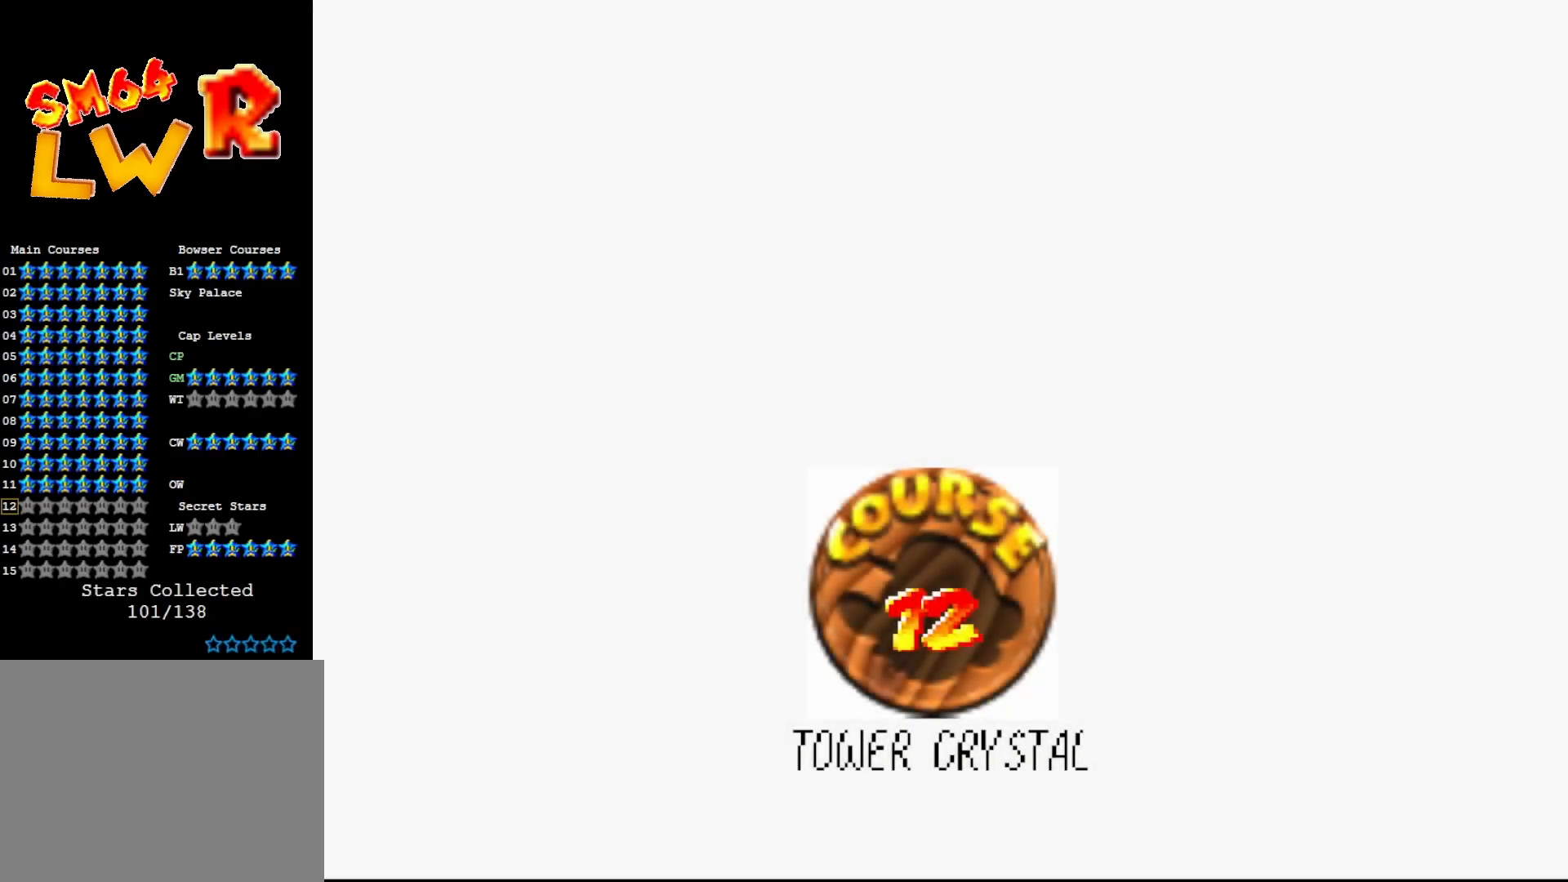
{"buttons": [], "left_stick": "center", "events": []}
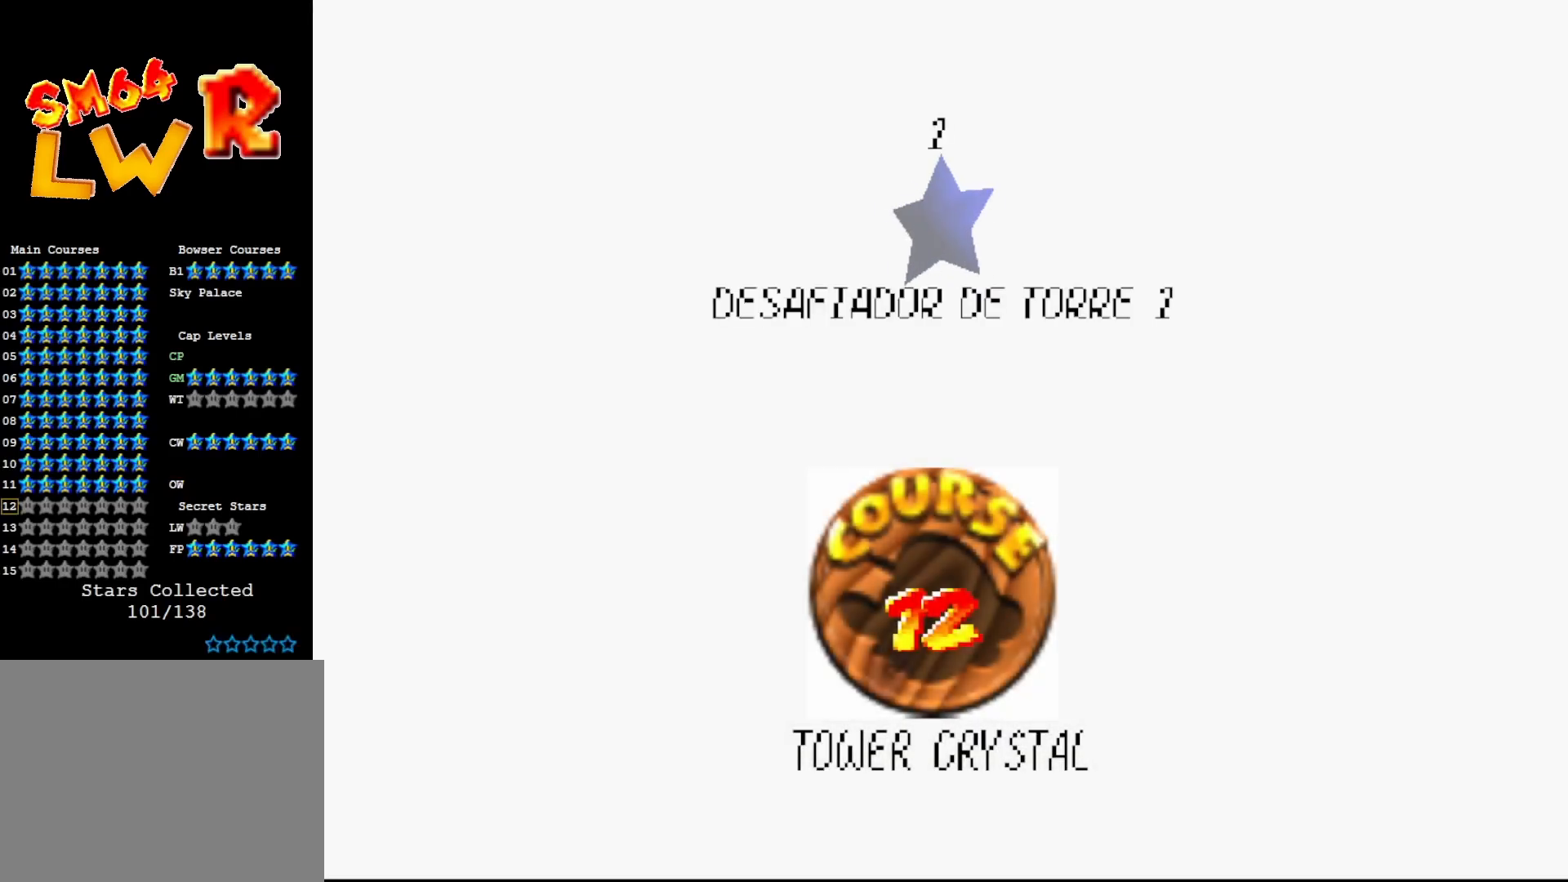
{"buttons": [], "left_stick": "center", "events": []}
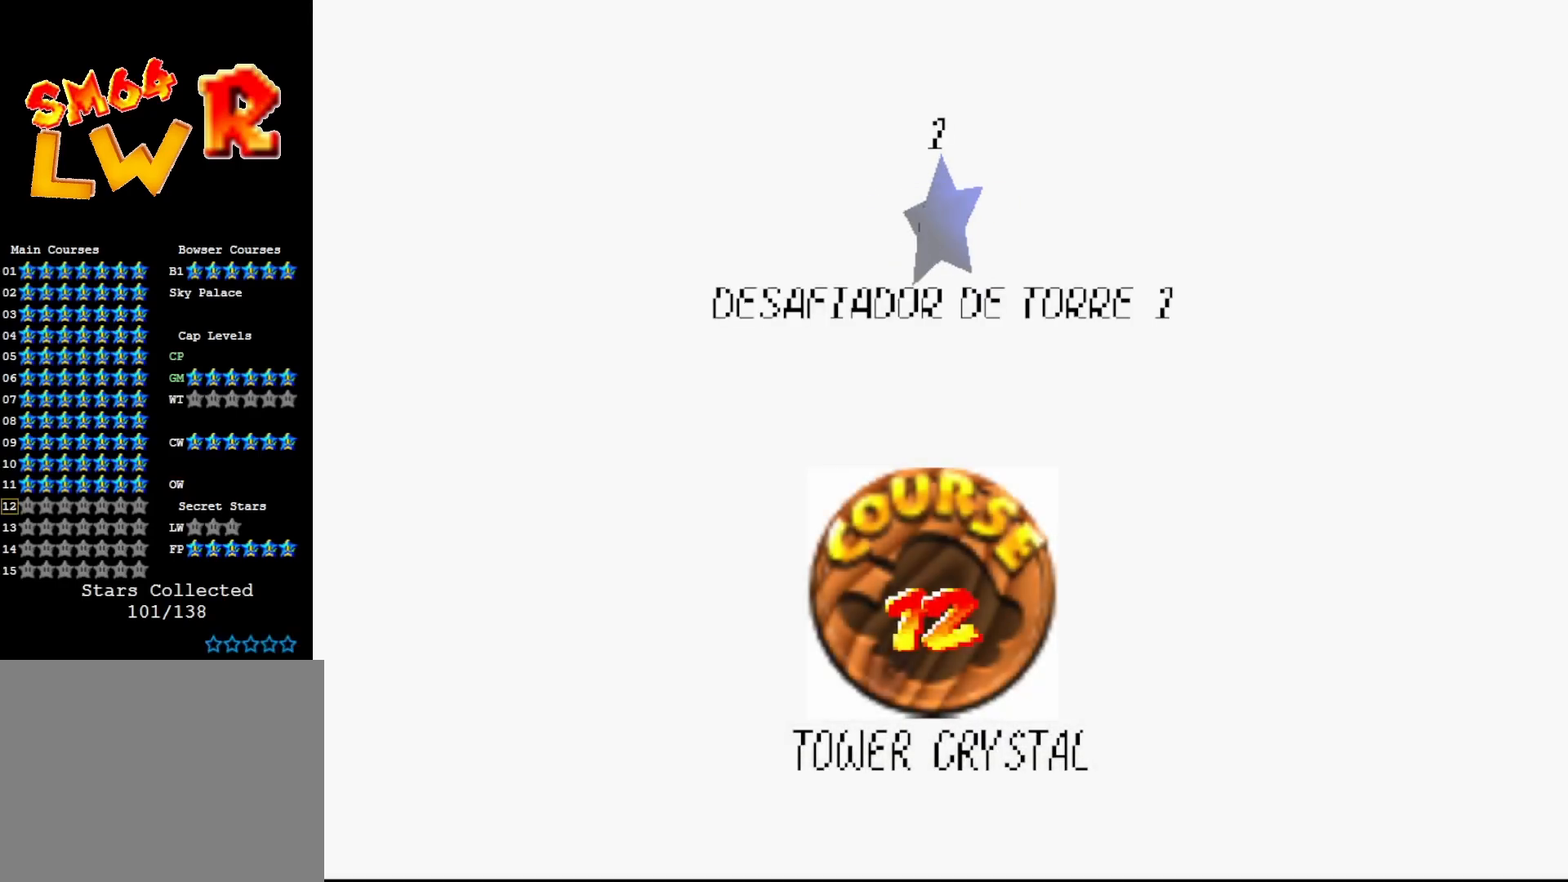
{"buttons": [], "left_stick": "center", "events": []}
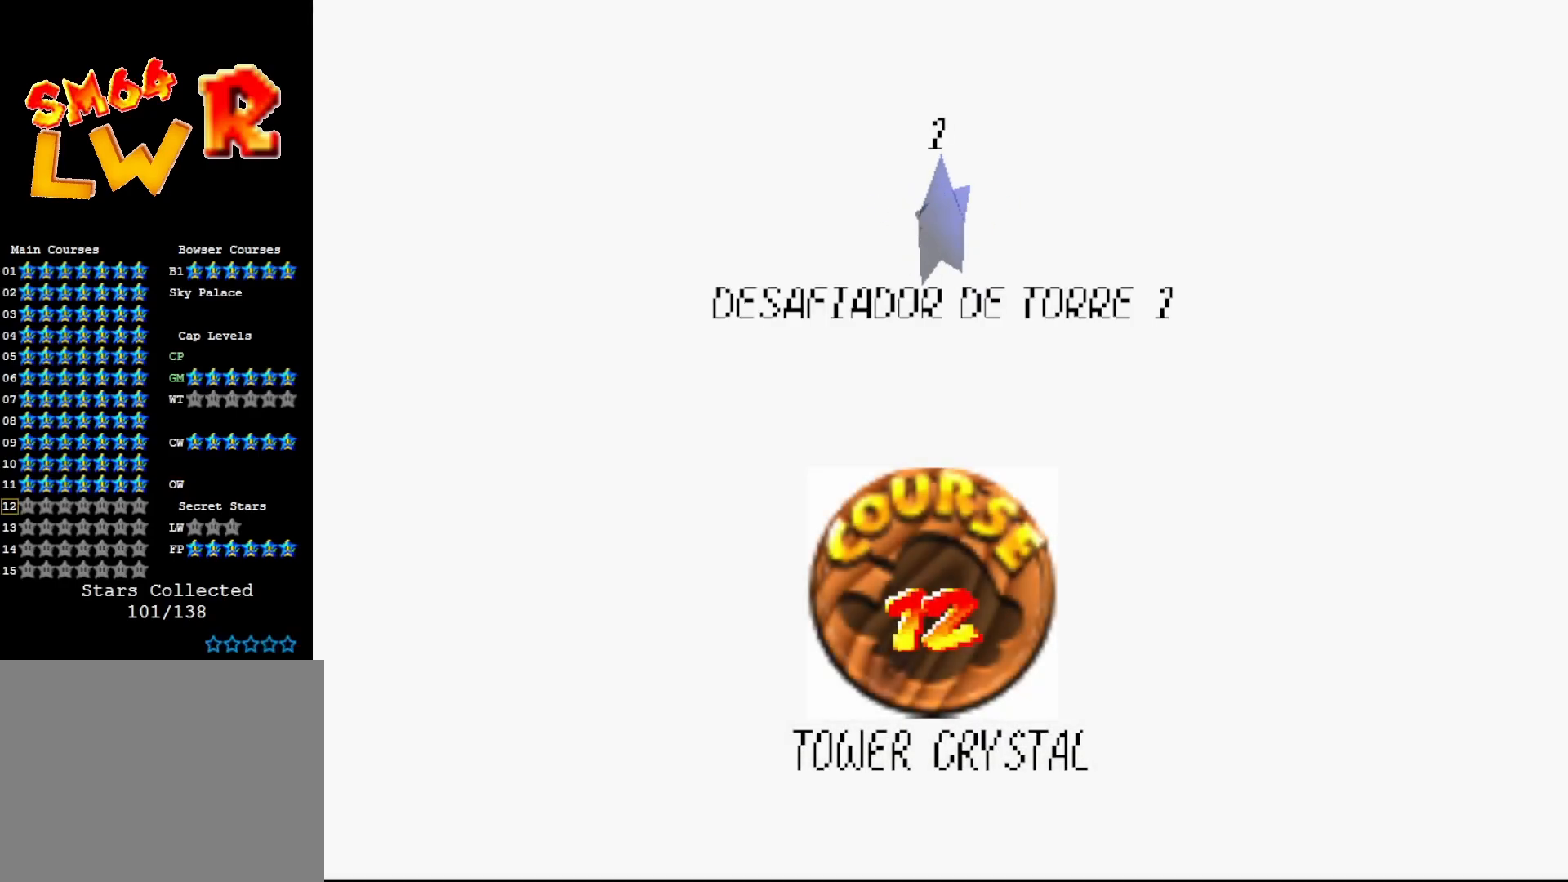
{"buttons": [], "left_stick": "center", "events": []}
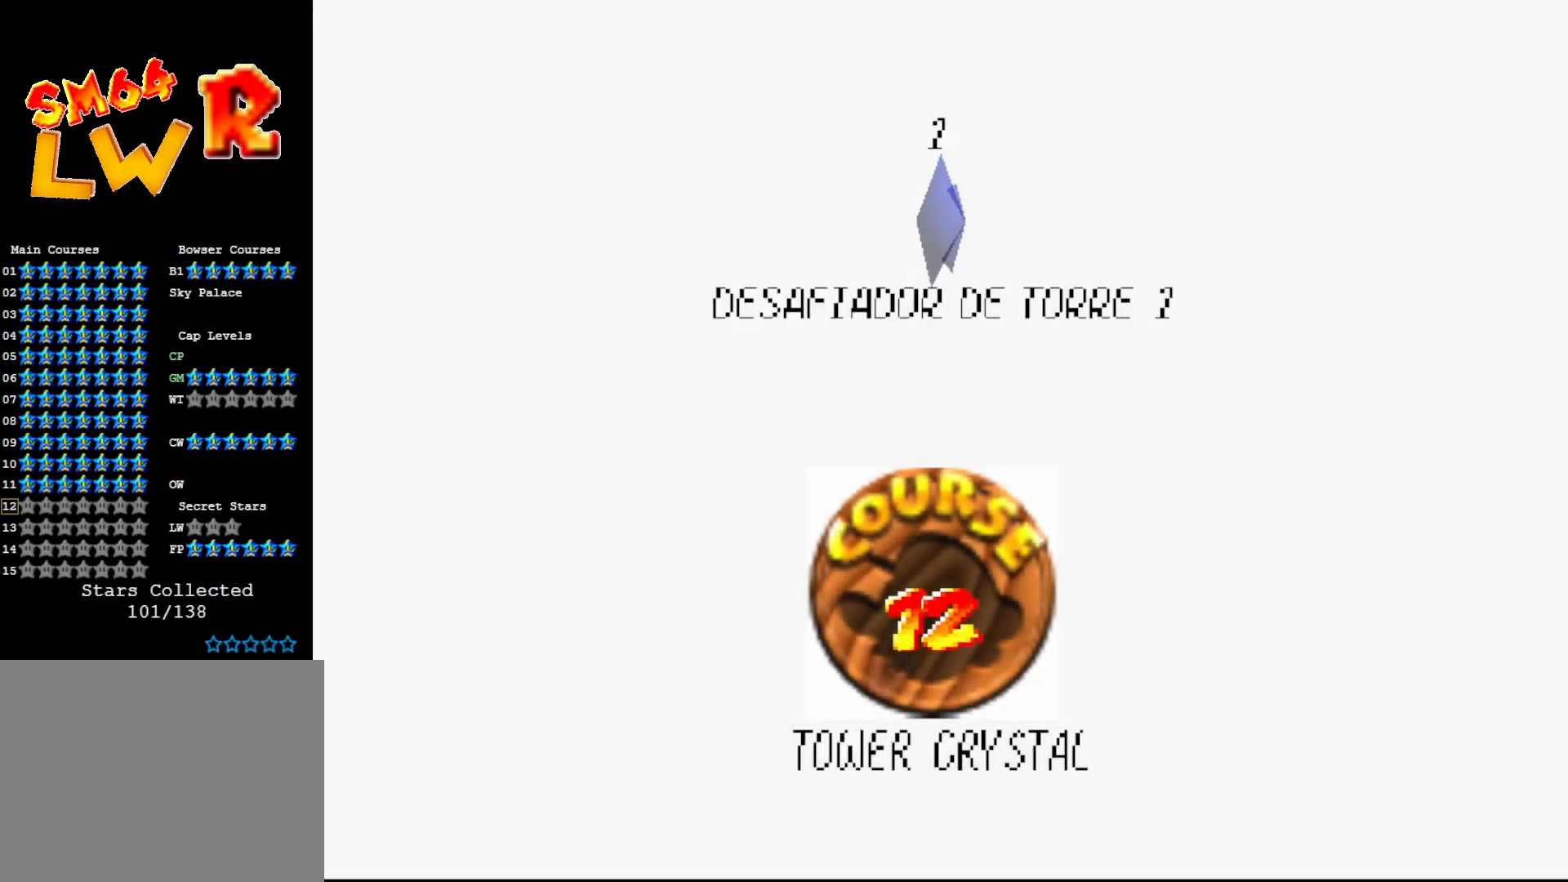
{"buttons": [], "left_stick": "center", "events": []}
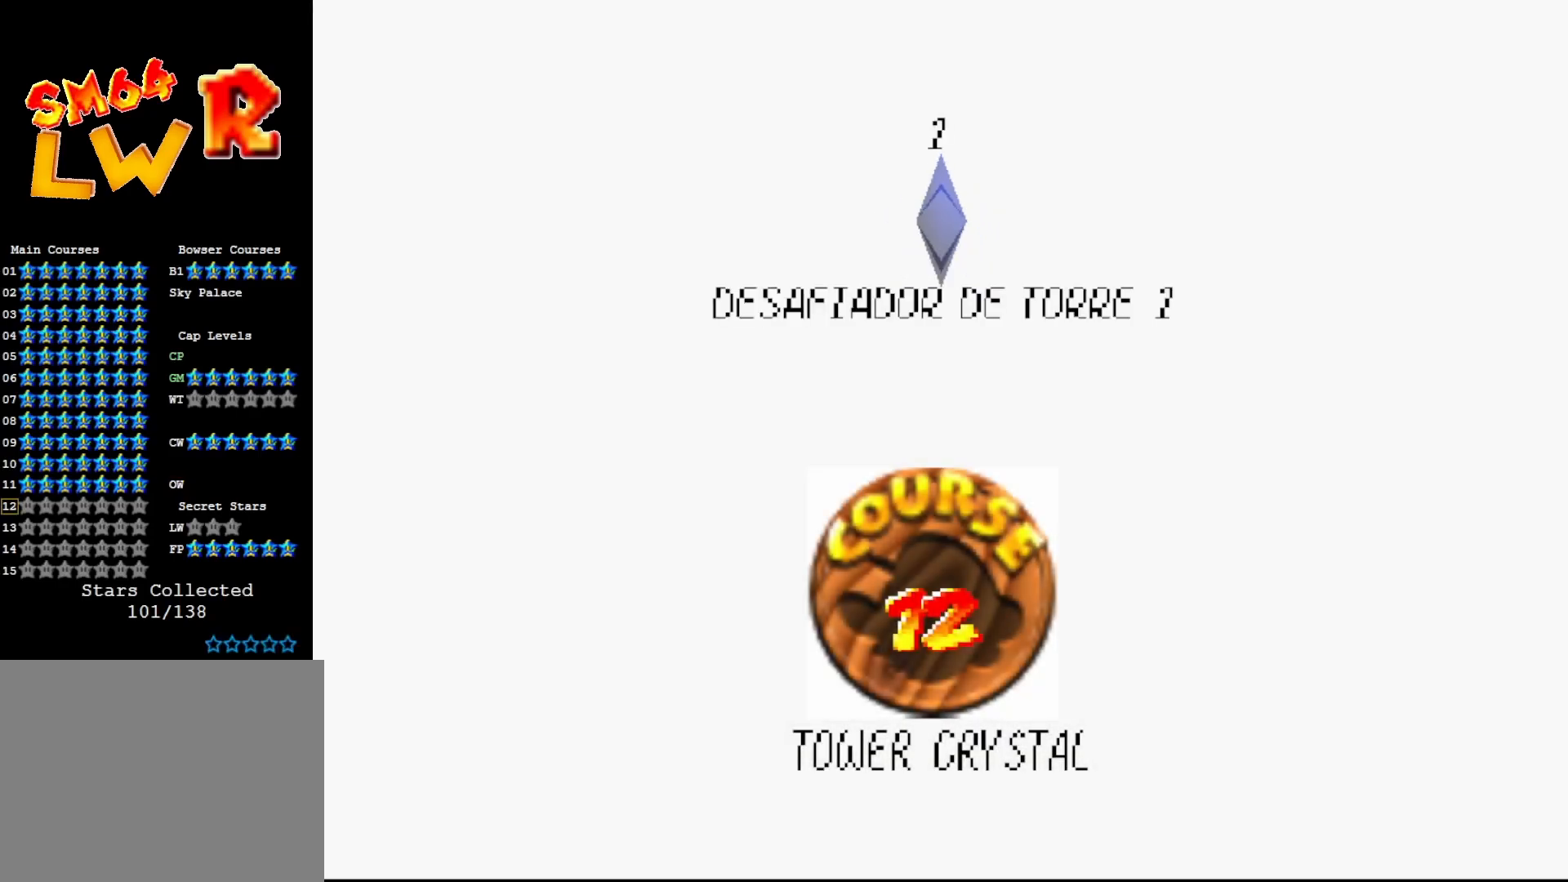
{"buttons": [], "left_stick": "center", "events": []}
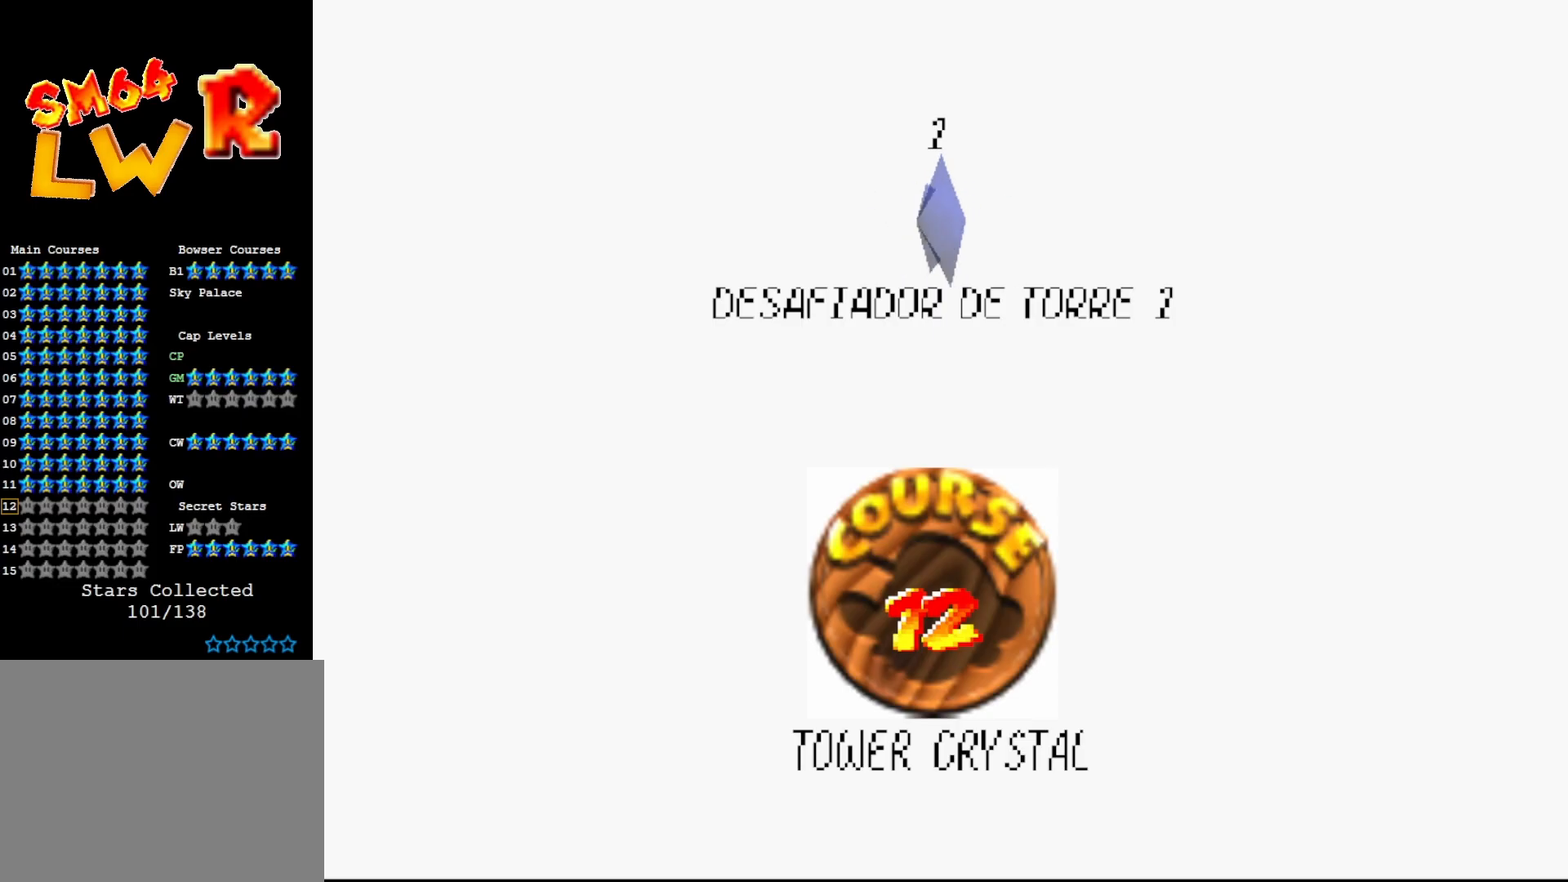
{"buttons": [], "left_stick": "center", "events": []}
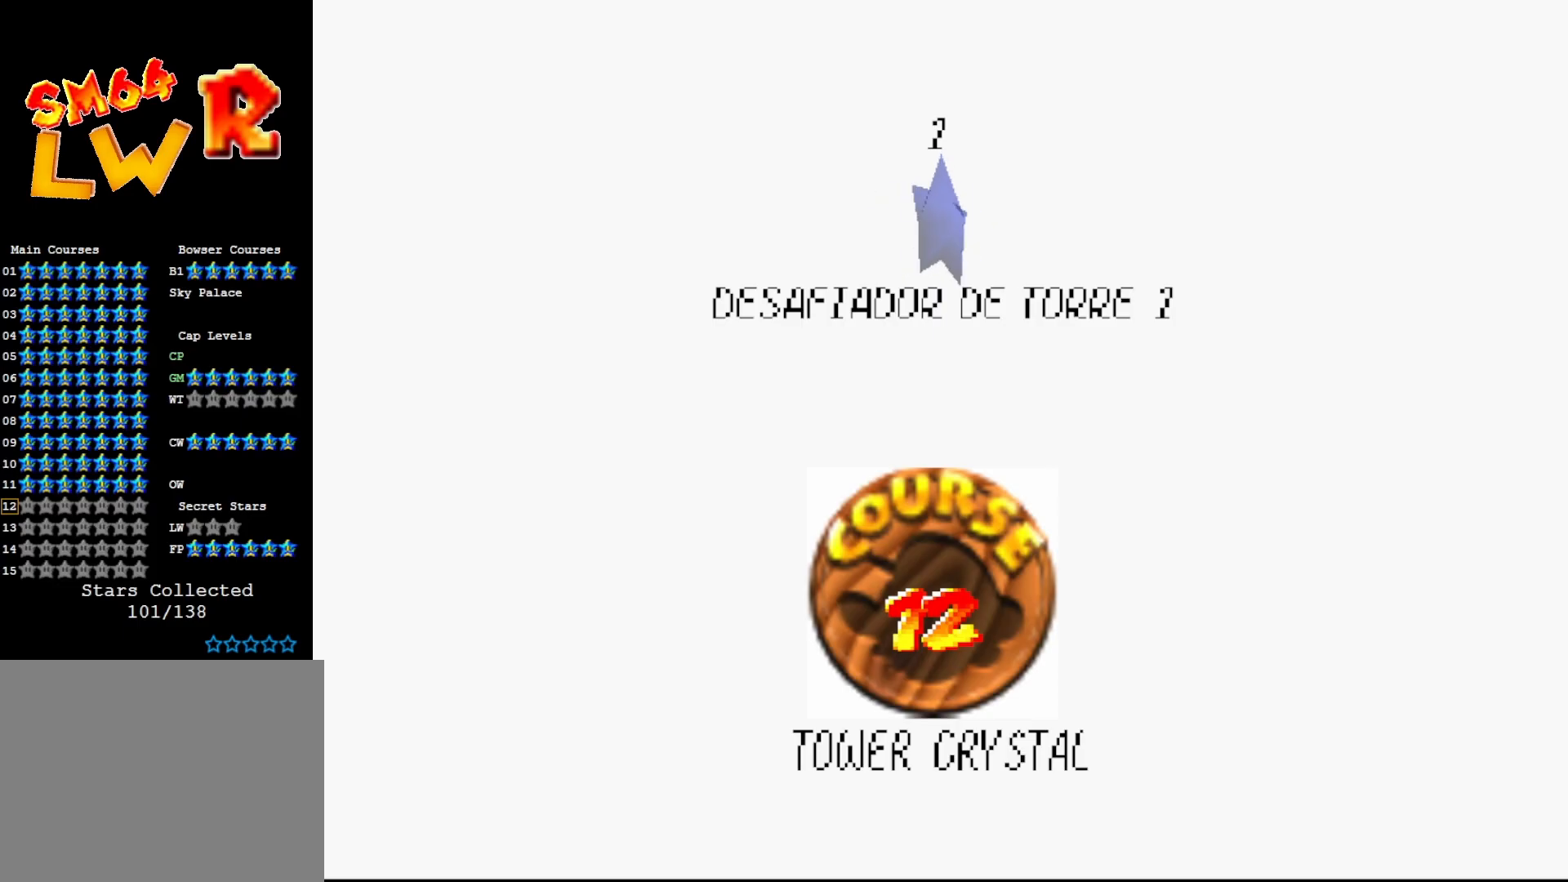
{"buttons": [], "left_stick": "center", "events": [[183, "A", "down"], [317, "A", "up"]]}
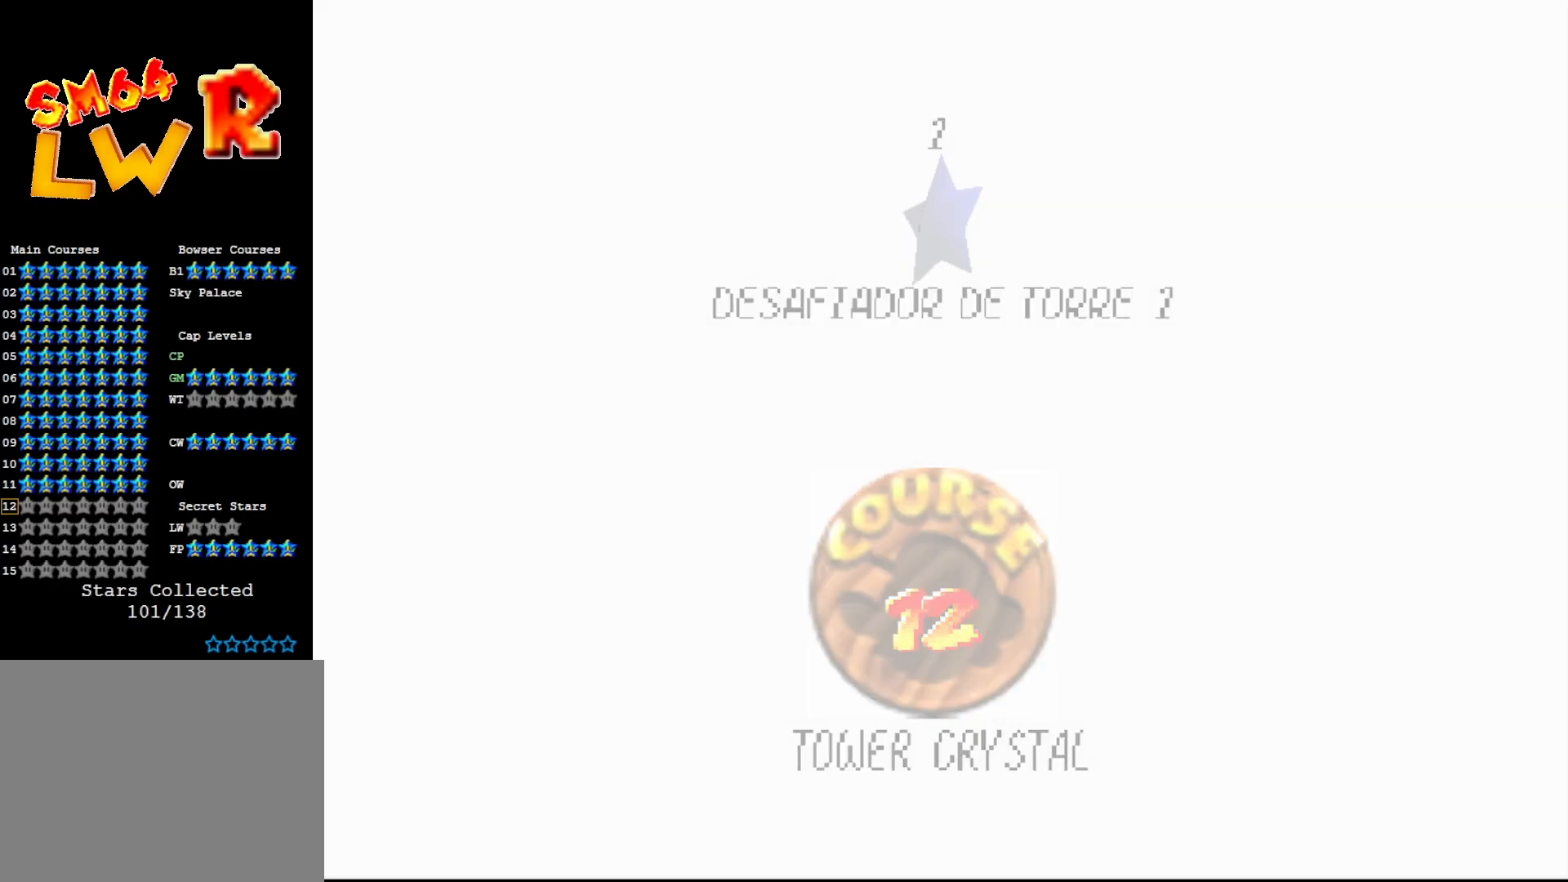
{"buttons": [], "left_stick": "center", "events": []}
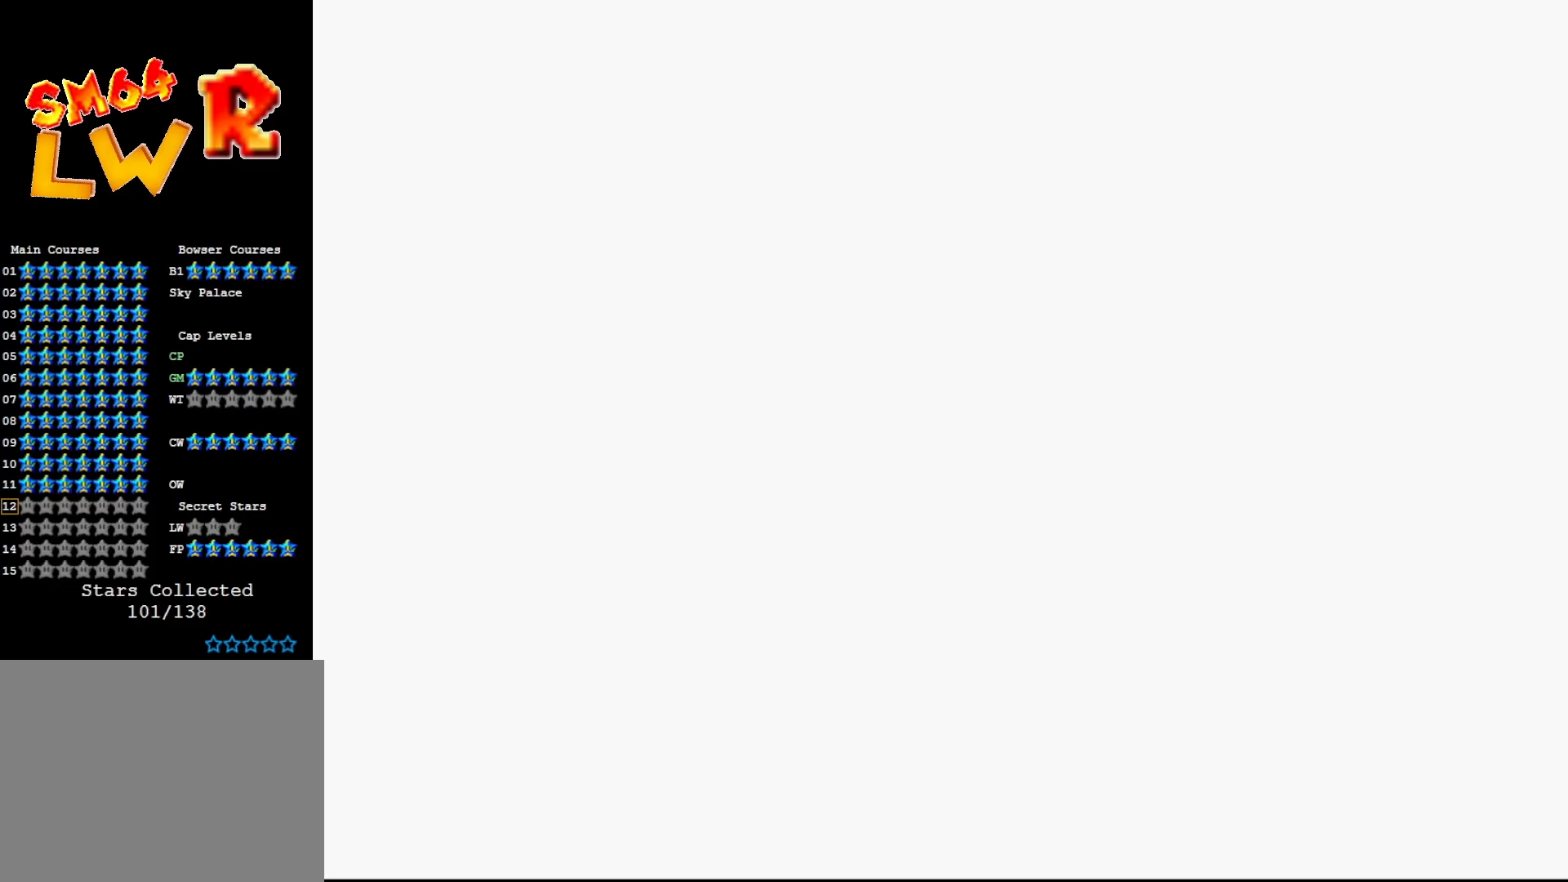
{"buttons": [], "left_stick": "center", "events": []}
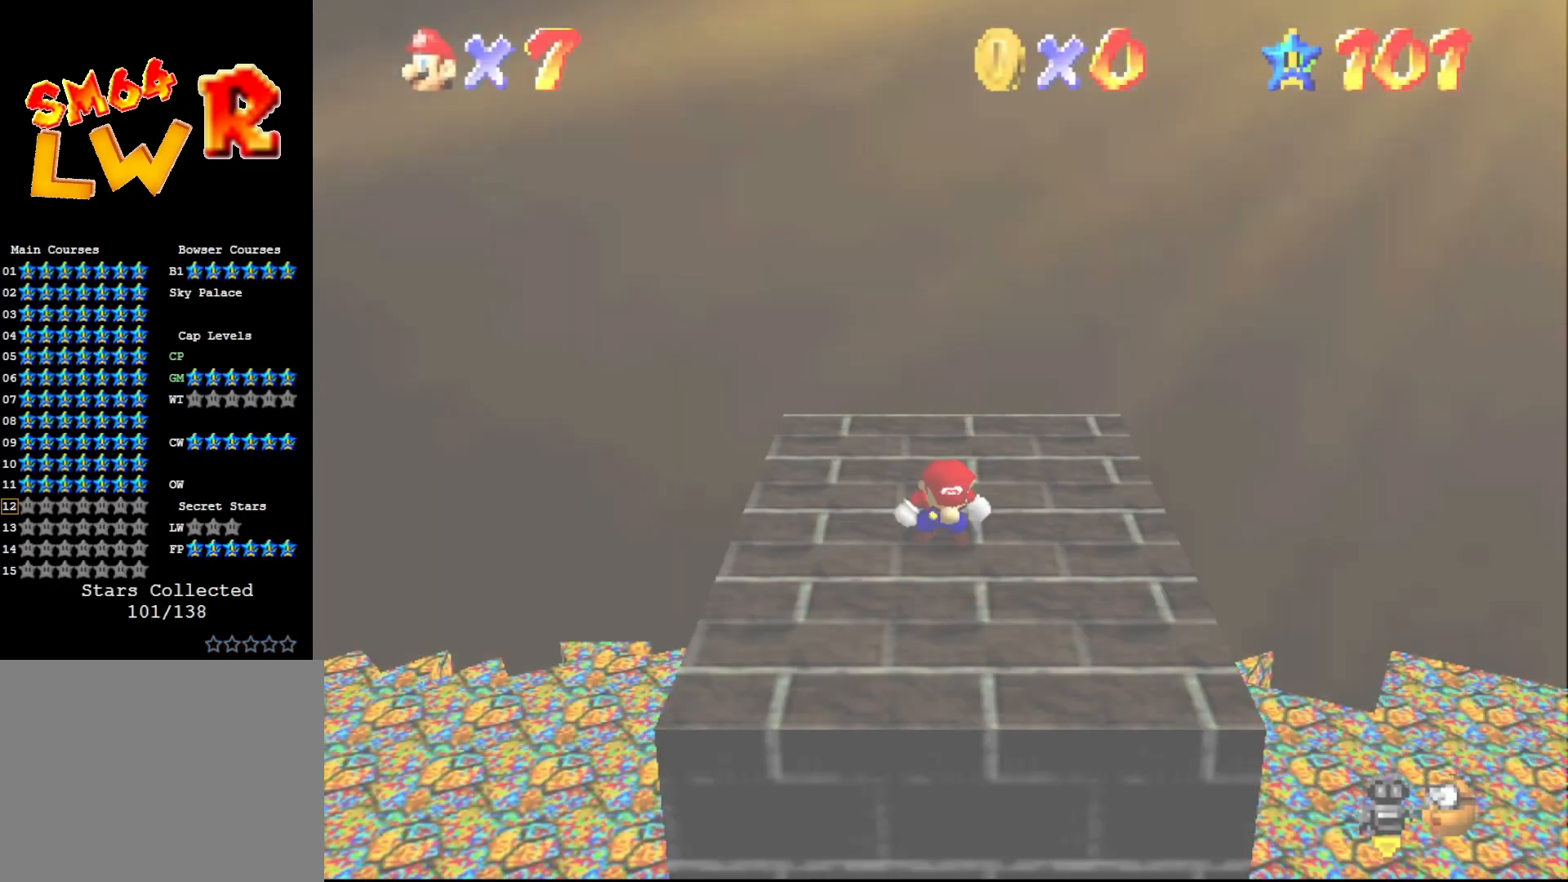
{"buttons": [], "left_stick": "center", "events": [[83, "C_RIGHT", "down"], [167, "C_RIGHT", "up"], [267, "C_RIGHT", "down"], [333, "C_RIGHT", "up"], [400, "C_RIGHT", "down"], [483, "C_RIGHT", "up"]]}
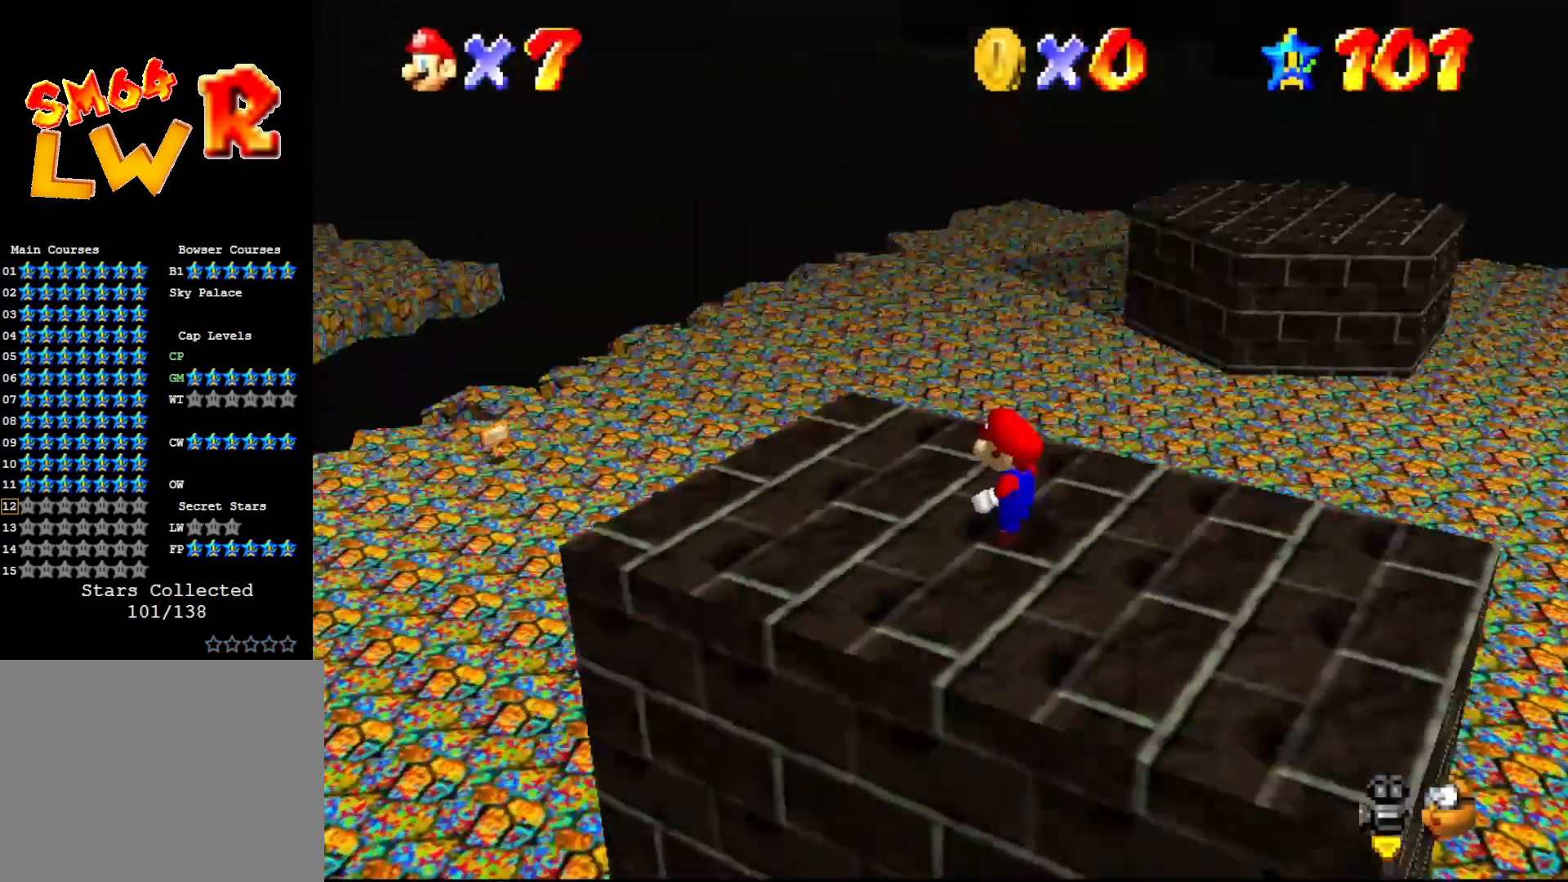
{"buttons": ["C_RIGHT"], "left_stick": "up-left", "events": [[17, "left_stick", "up"], [433, "left_stick", "up-left"], [483, "C_RIGHT", "down"]]}
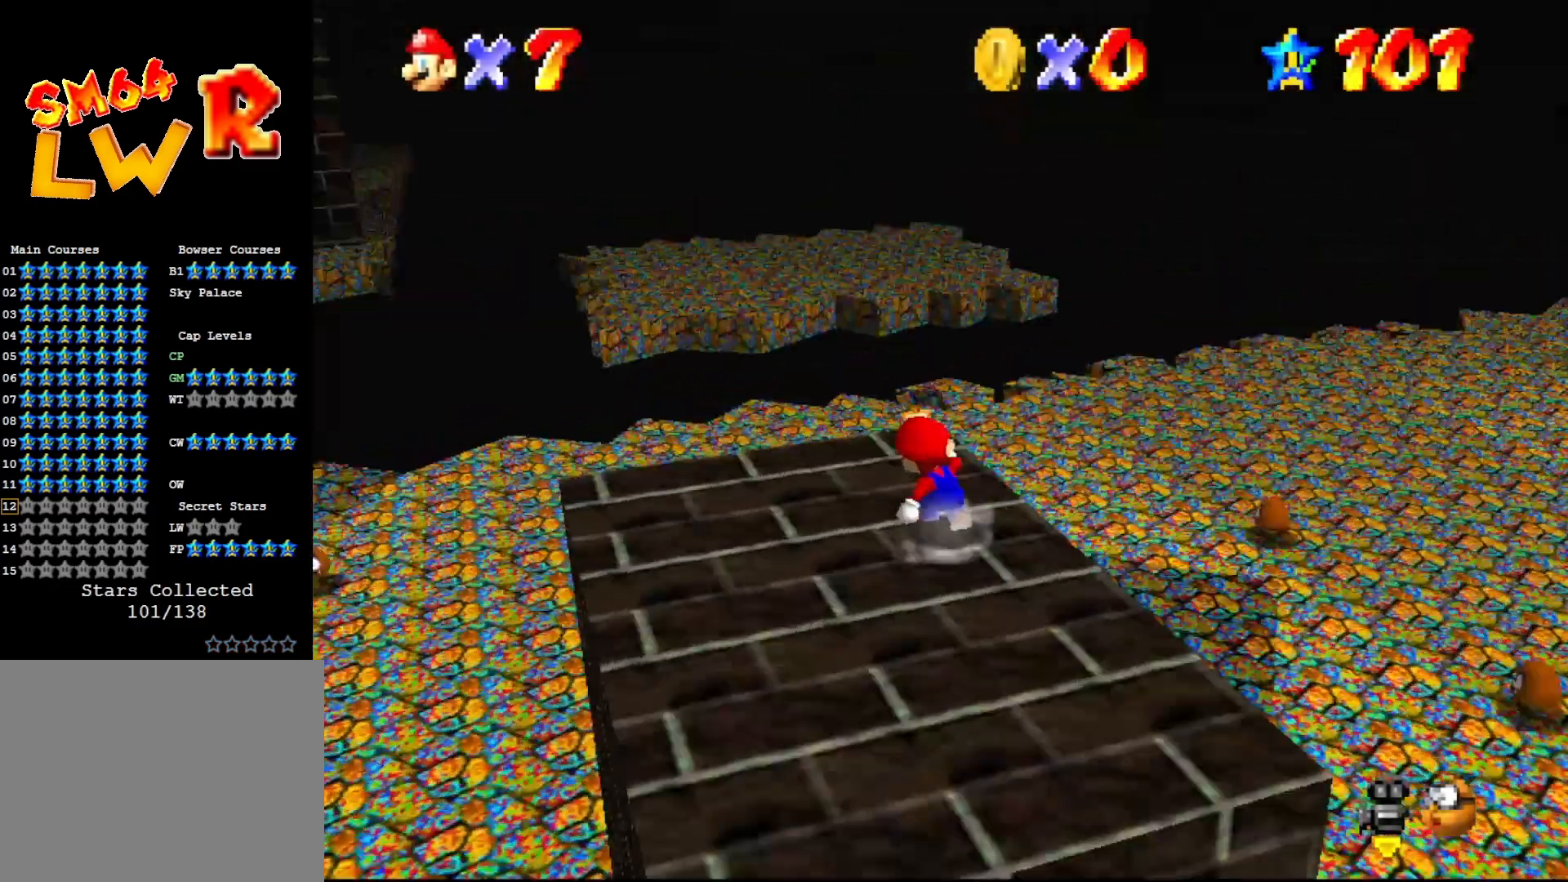
{"buttons": [], "left_stick": "up", "events": [[83, "C_RIGHT", "up"], [183, "left_stick", "up"]]}
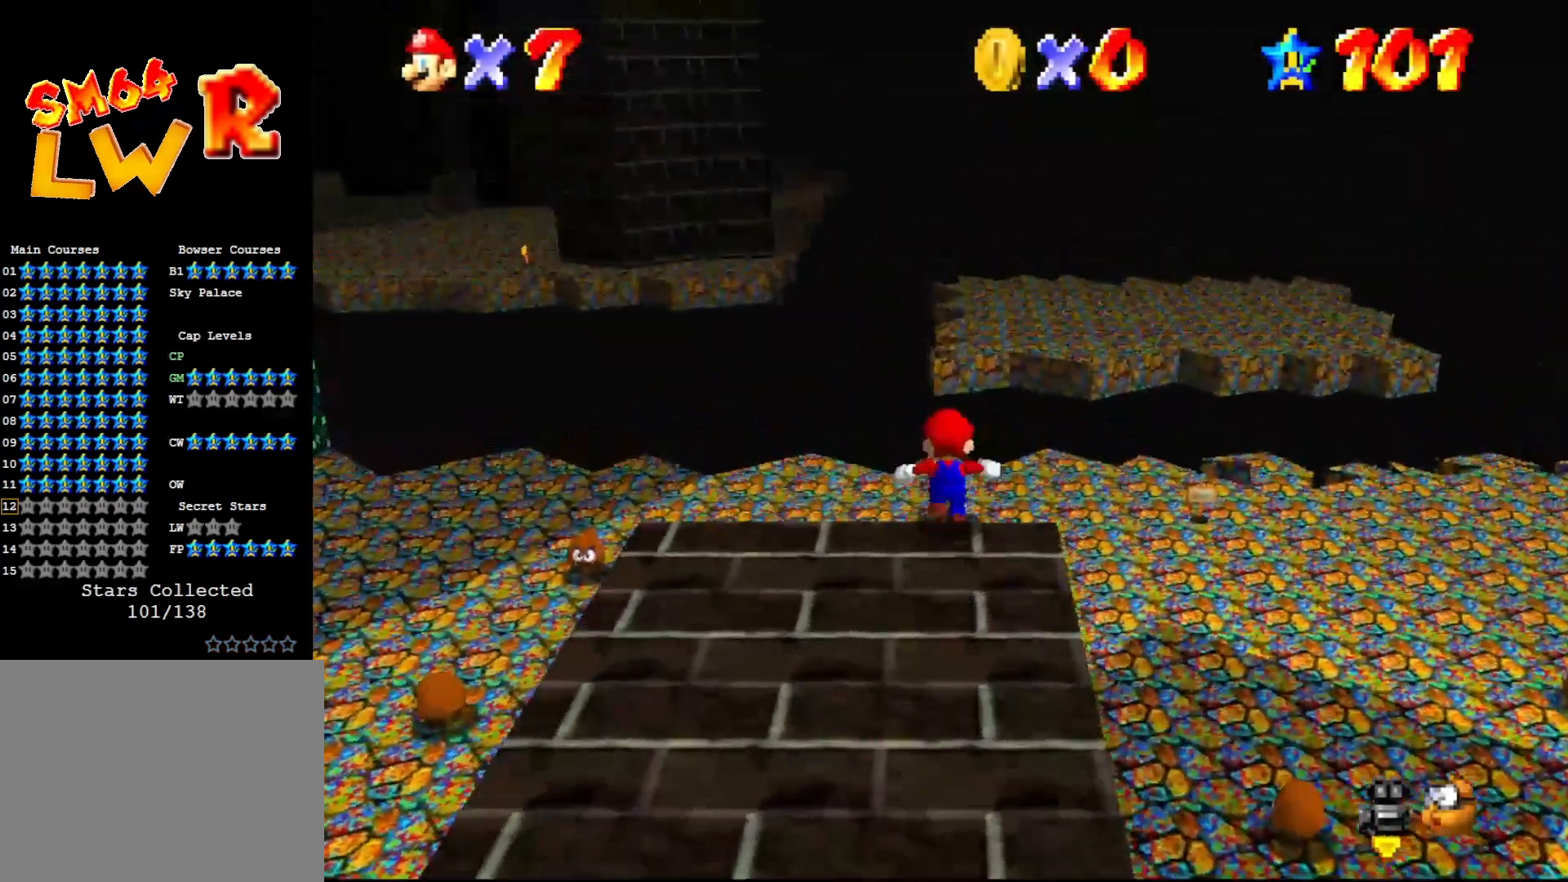
{"buttons": [], "left_stick": "up", "events": [[33, "C_RIGHT", "down"], [133, "C_RIGHT", "up"]]}